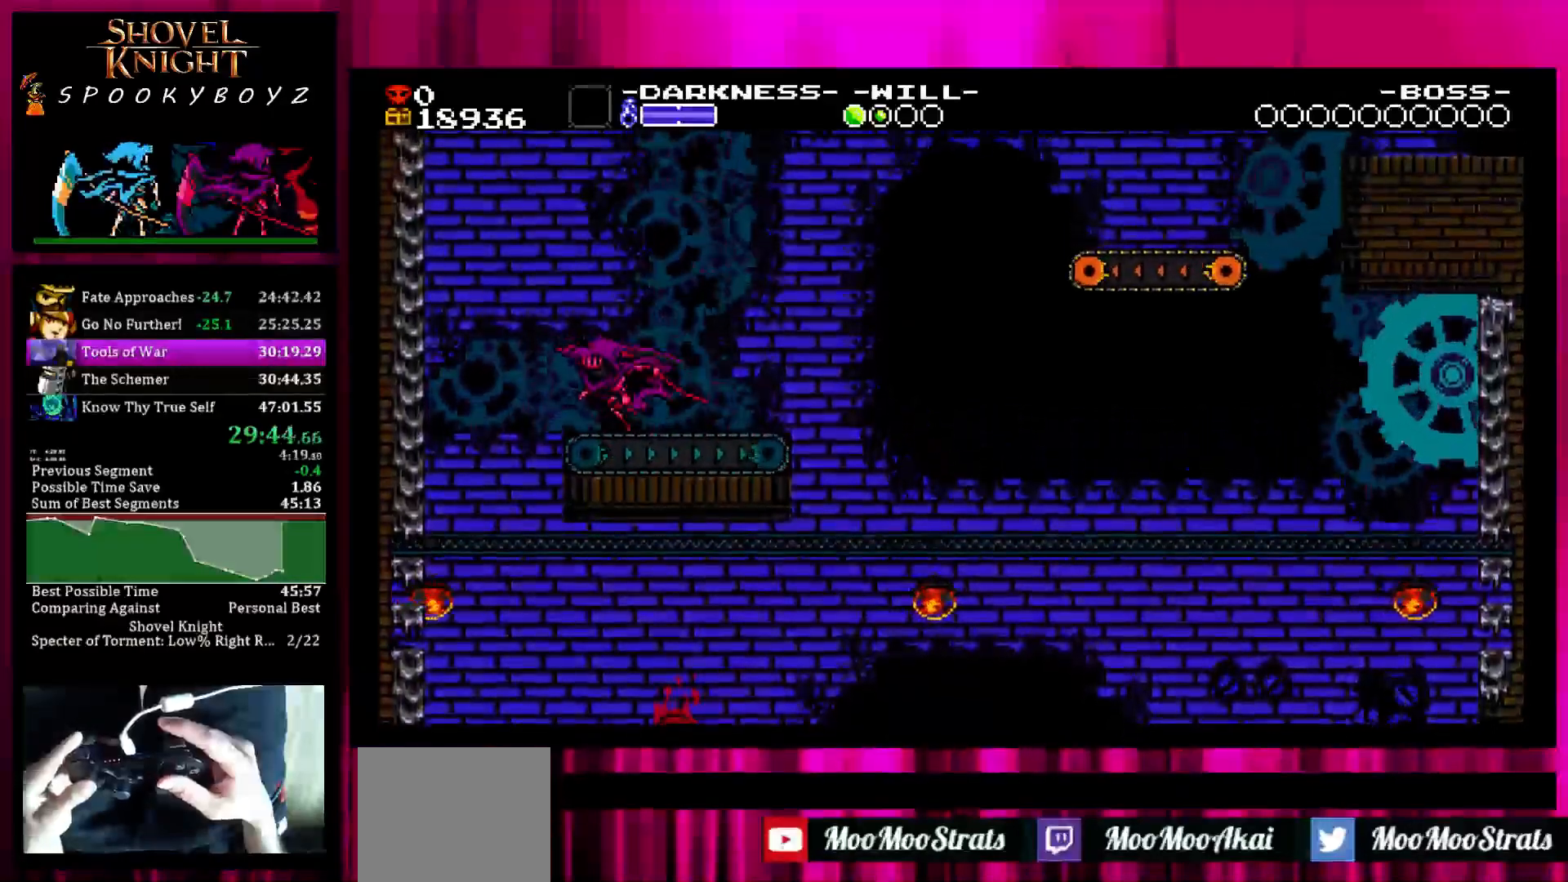
Gameplay with a controller (PlayStation layout); each line is a JSON object with the inputs held at the frame after it. "events" lists button and stick changes between this image and that frame as [ms after this image, input, new state], when the widget could be followed in between. Not read: L3 R3.
{"buttons": [], "left_stick": "left", "right_stick": "center", "events": []}
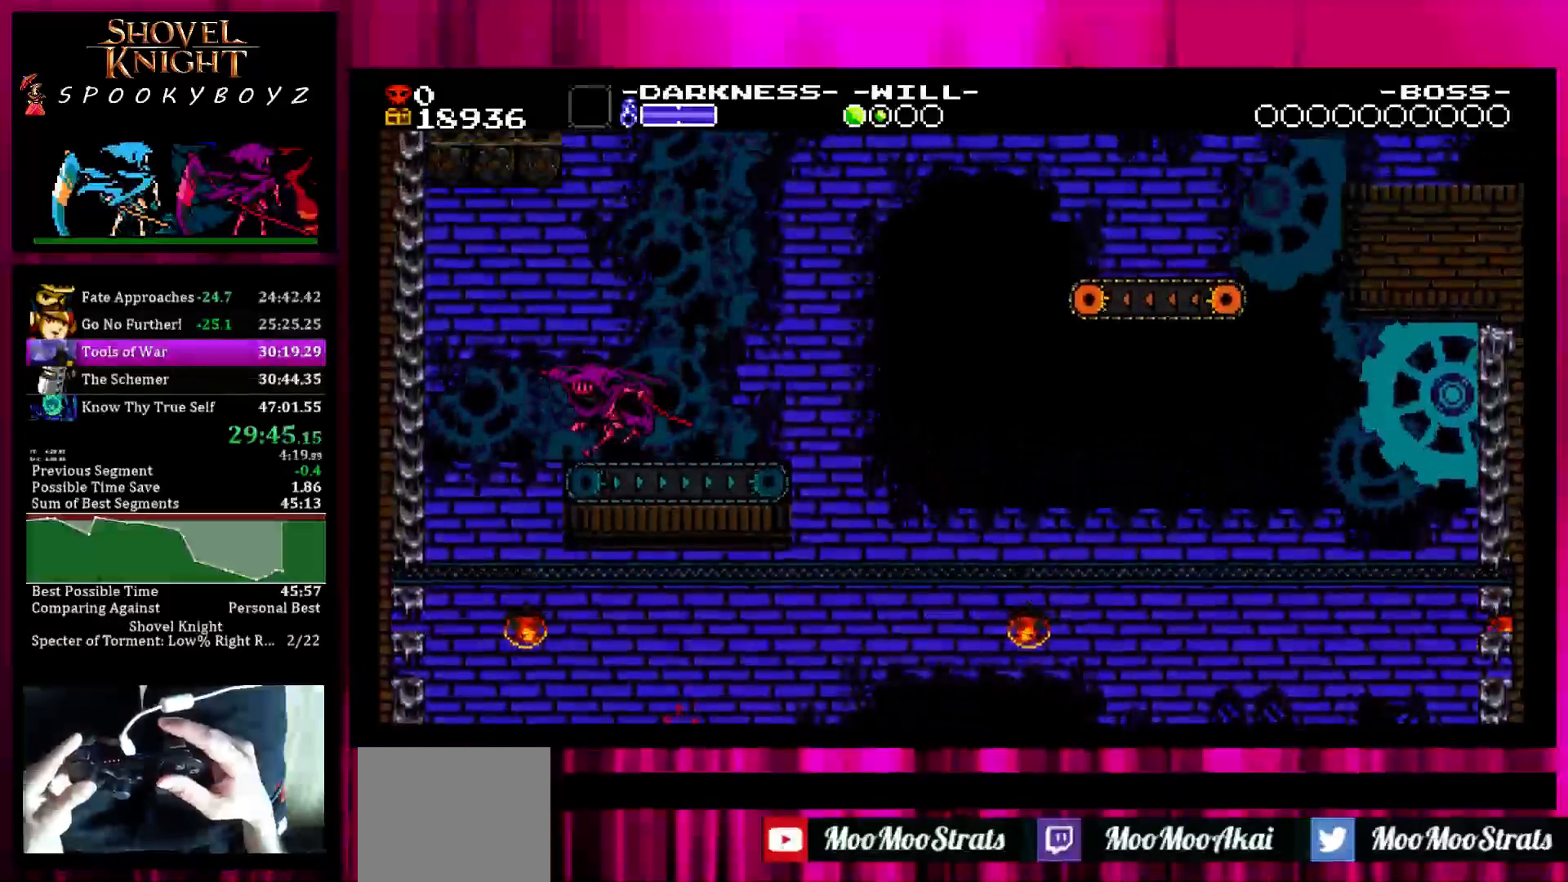
{"buttons": ["SQUARE"], "left_stick": "left", "right_stick": "center", "events": [[283, "SQUARE", "down"]]}
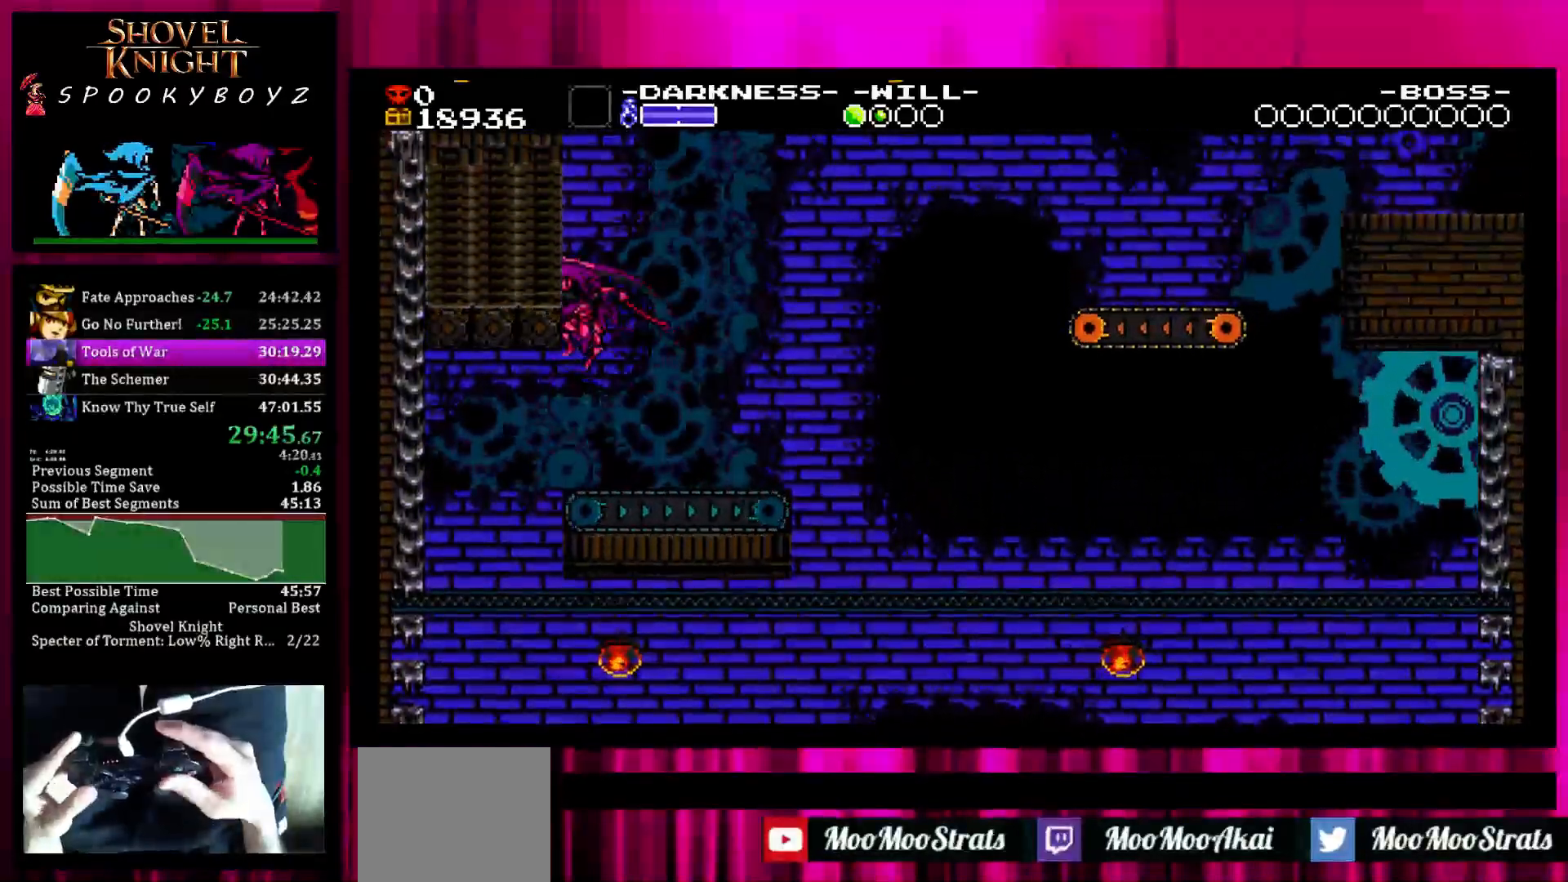
{"buttons": ["SQUARE", "TRIANGLE"], "left_stick": "right", "right_stick": "center", "events": [[383, "left_stick", "right"], [433, "TRIANGLE", "down"]]}
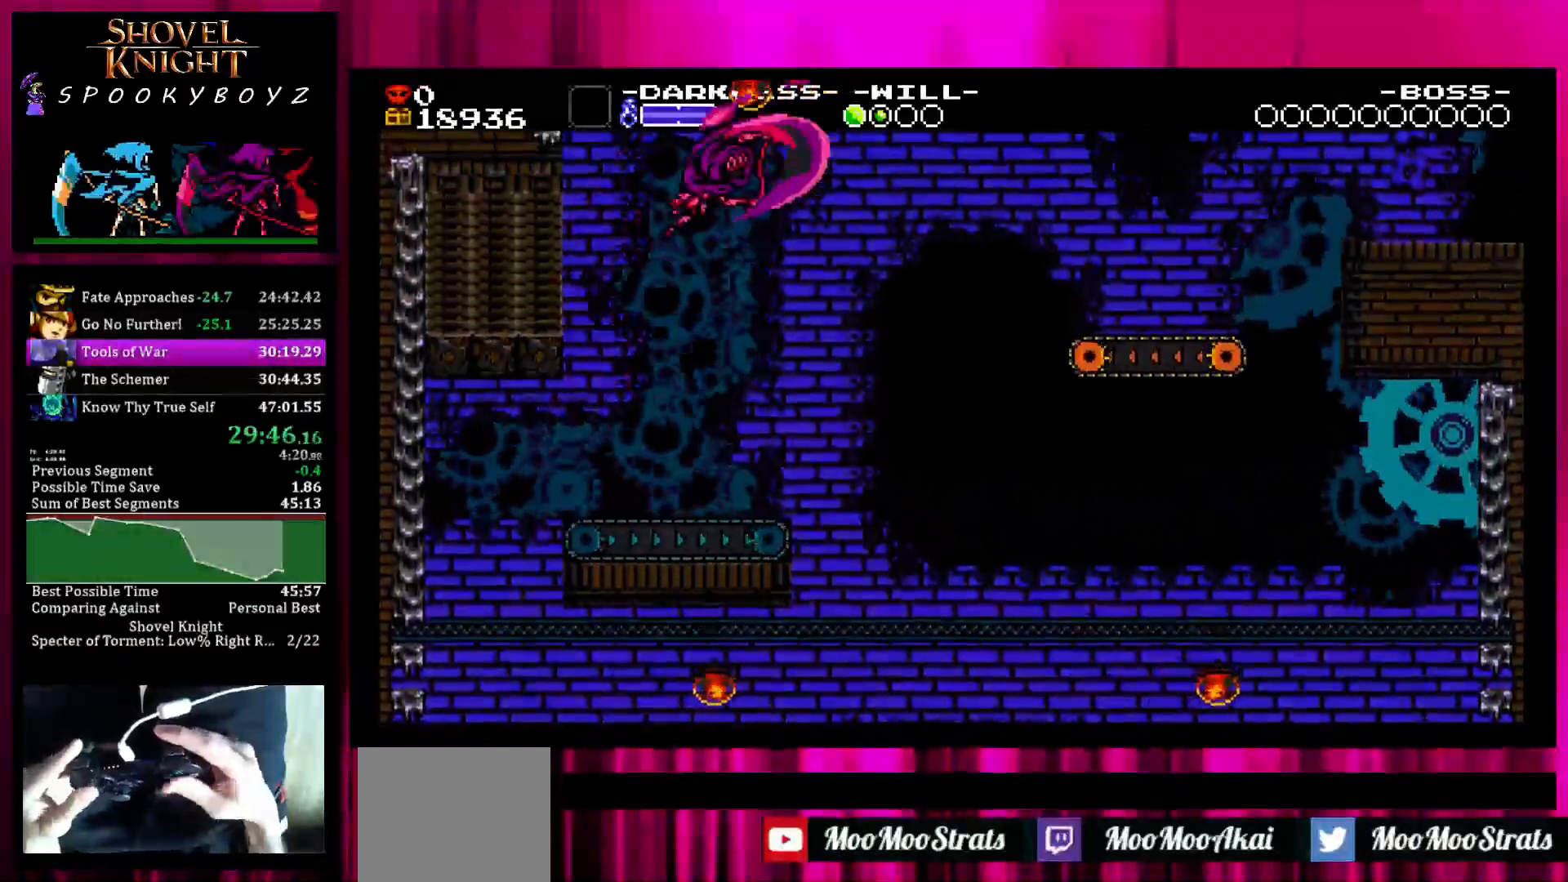
{"buttons": ["SQUARE"], "left_stick": "right", "right_stick": "center", "events": [[183, "TRIANGLE", "up"]]}
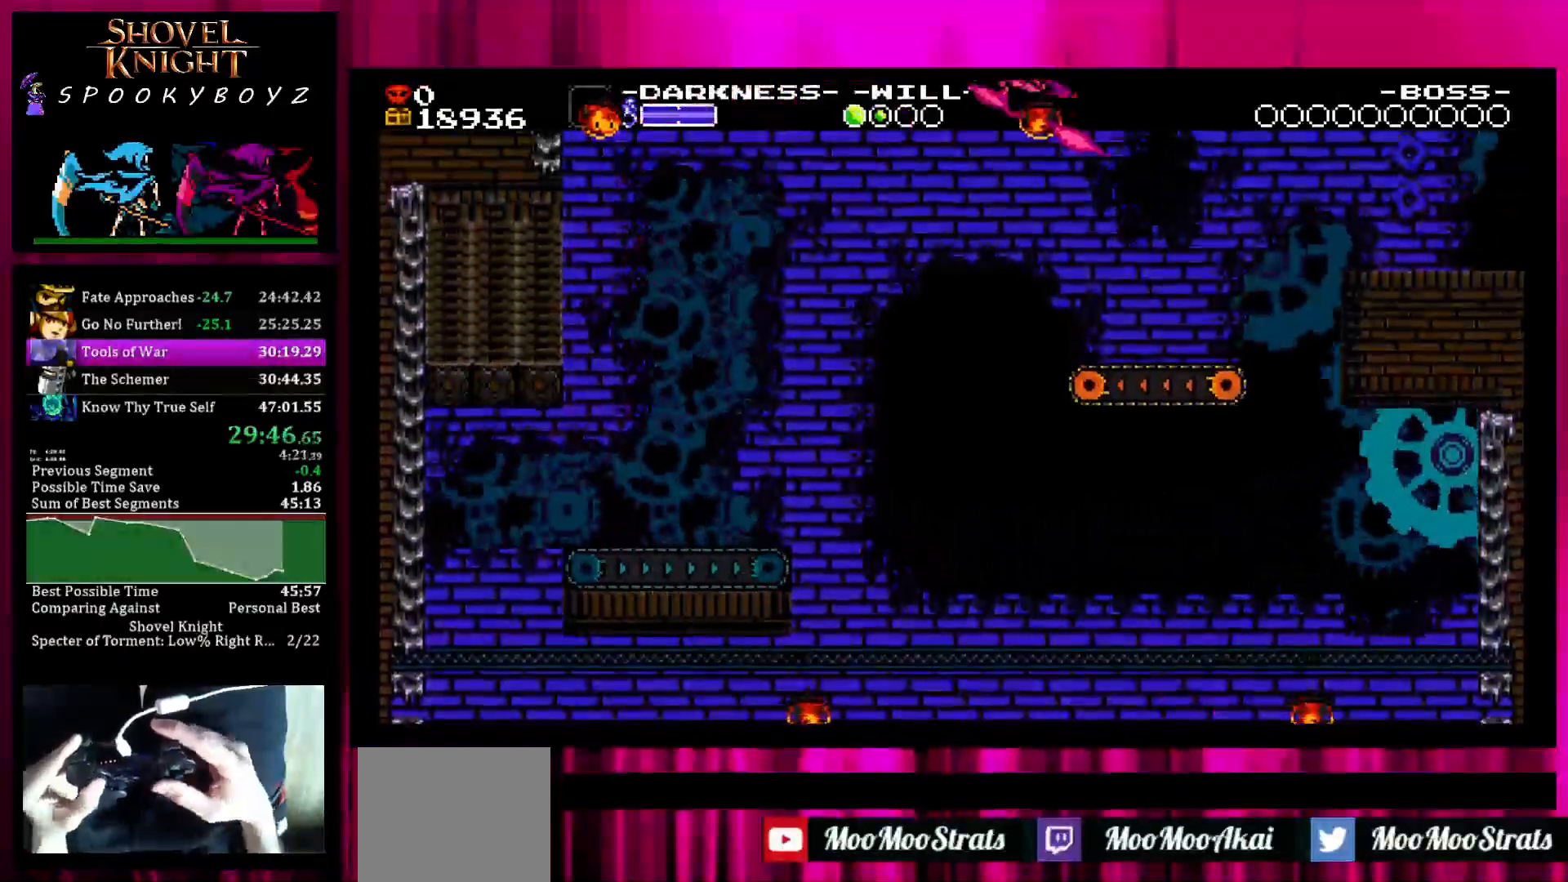
{"buttons": ["SQUARE"], "left_stick": "right", "right_stick": "center", "events": []}
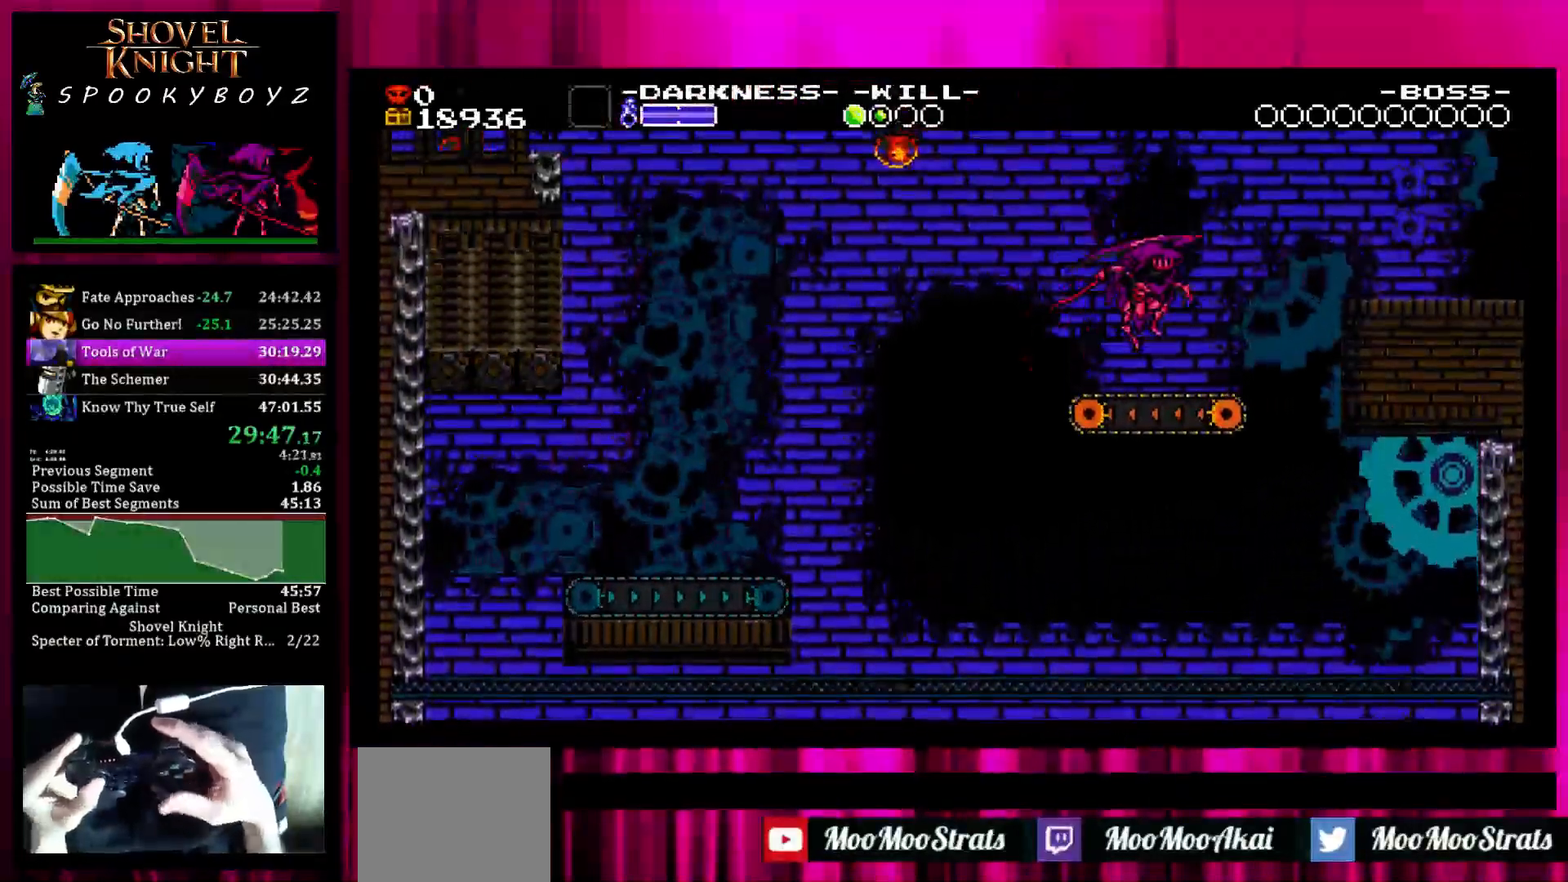
{"buttons": ["SQUARE"], "left_stick": "right", "right_stick": "center", "events": [[183, "SQUARE", "up"], [400, "SQUARE", "down"]]}
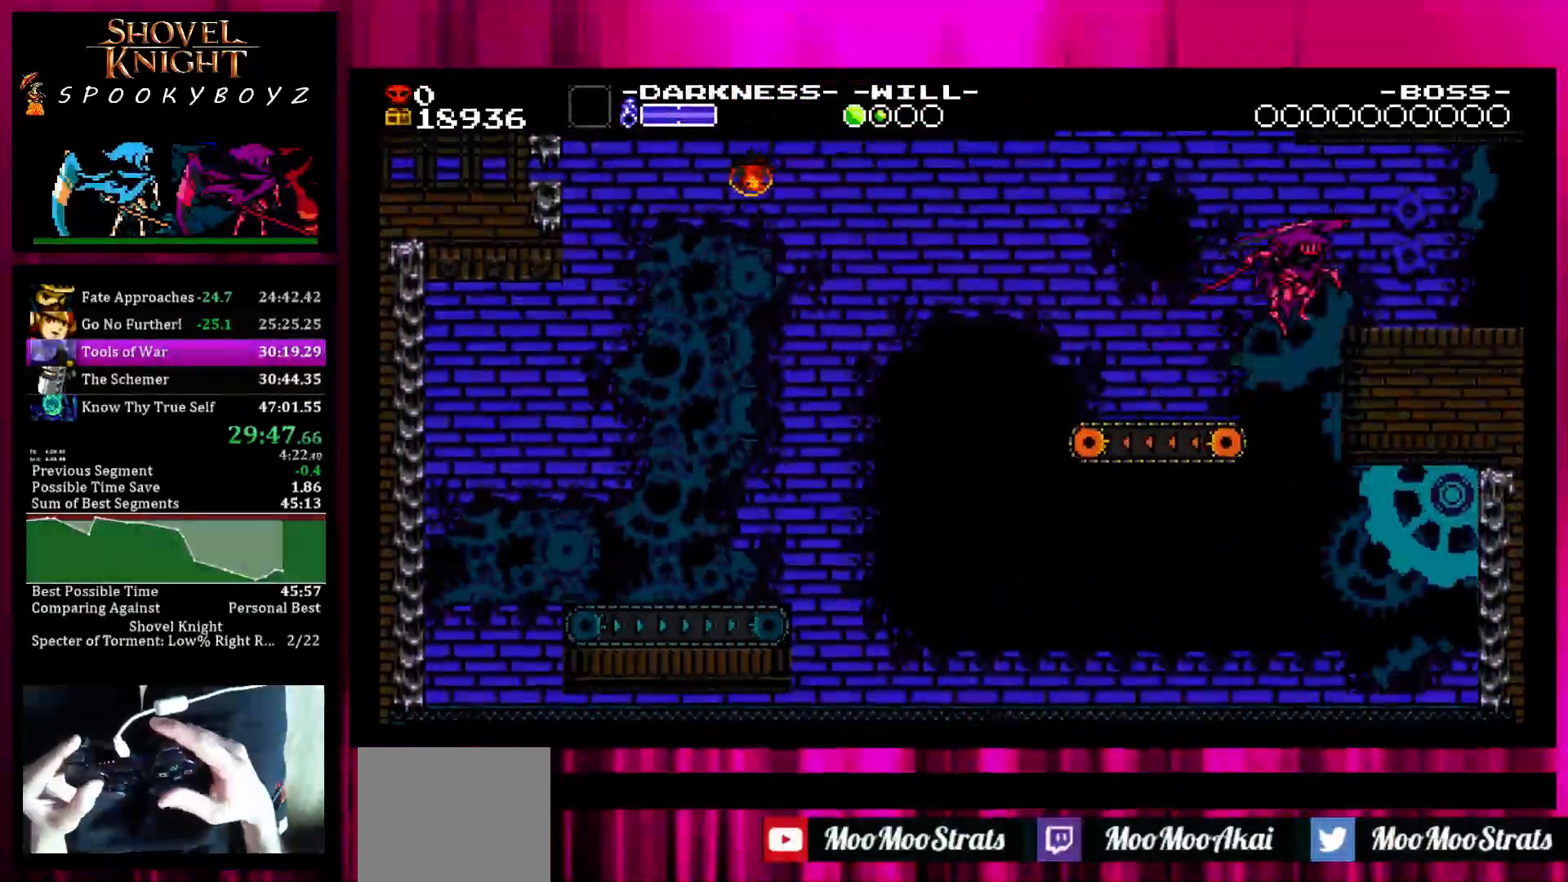
{"buttons": [], "left_stick": "right", "right_stick": "center", "events": [[217, "SQUARE", "up"]]}
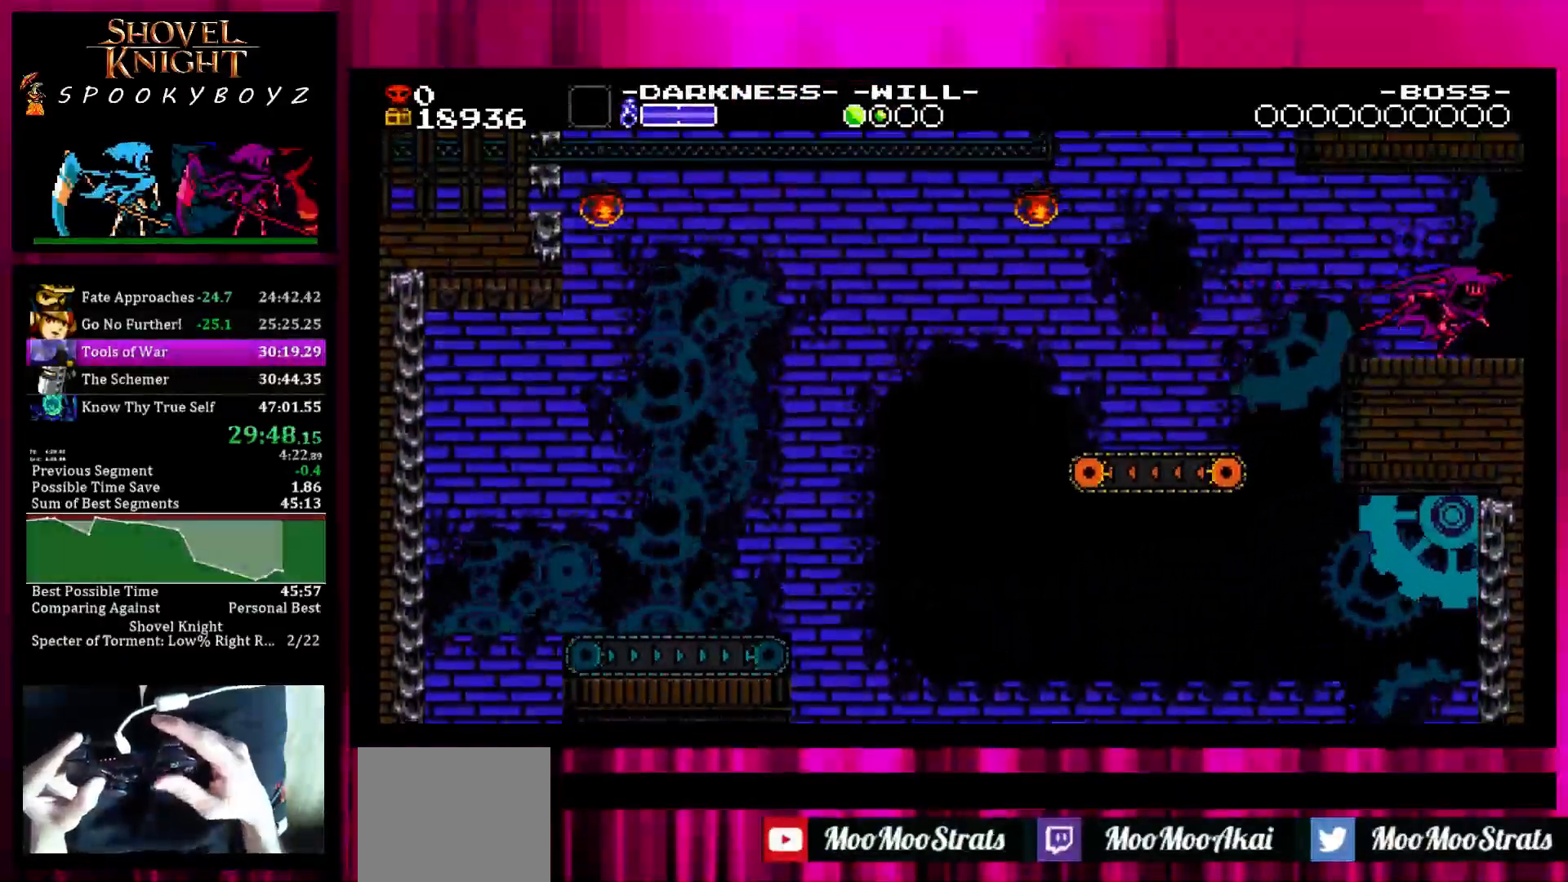
{"buttons": [], "left_stick": "right", "right_stick": "center", "events": []}
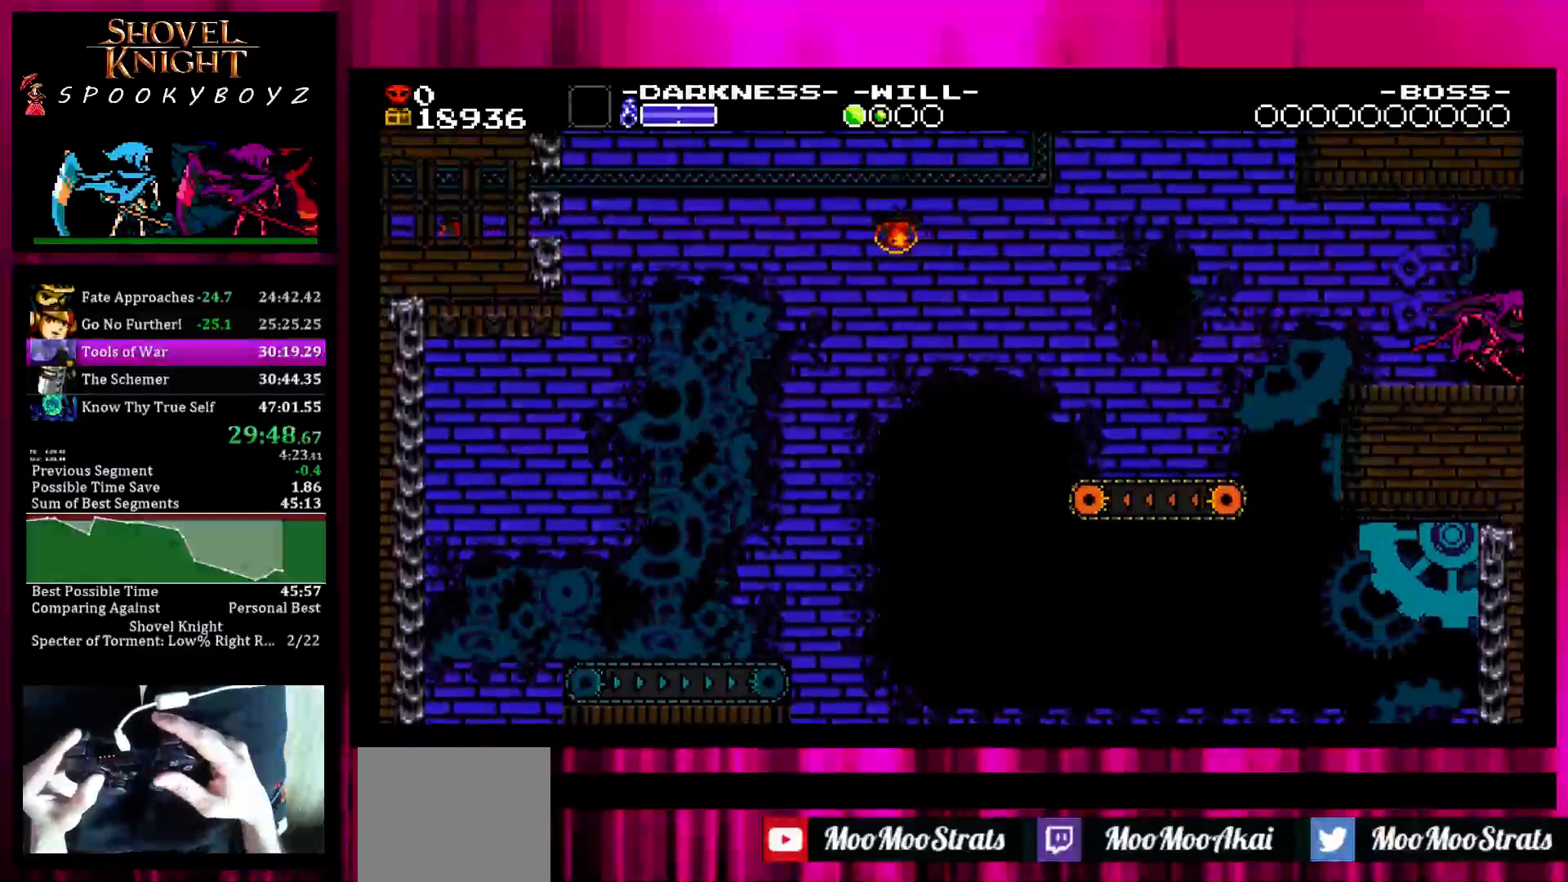
{"buttons": [], "left_stick": "right", "right_stick": "center", "events": []}
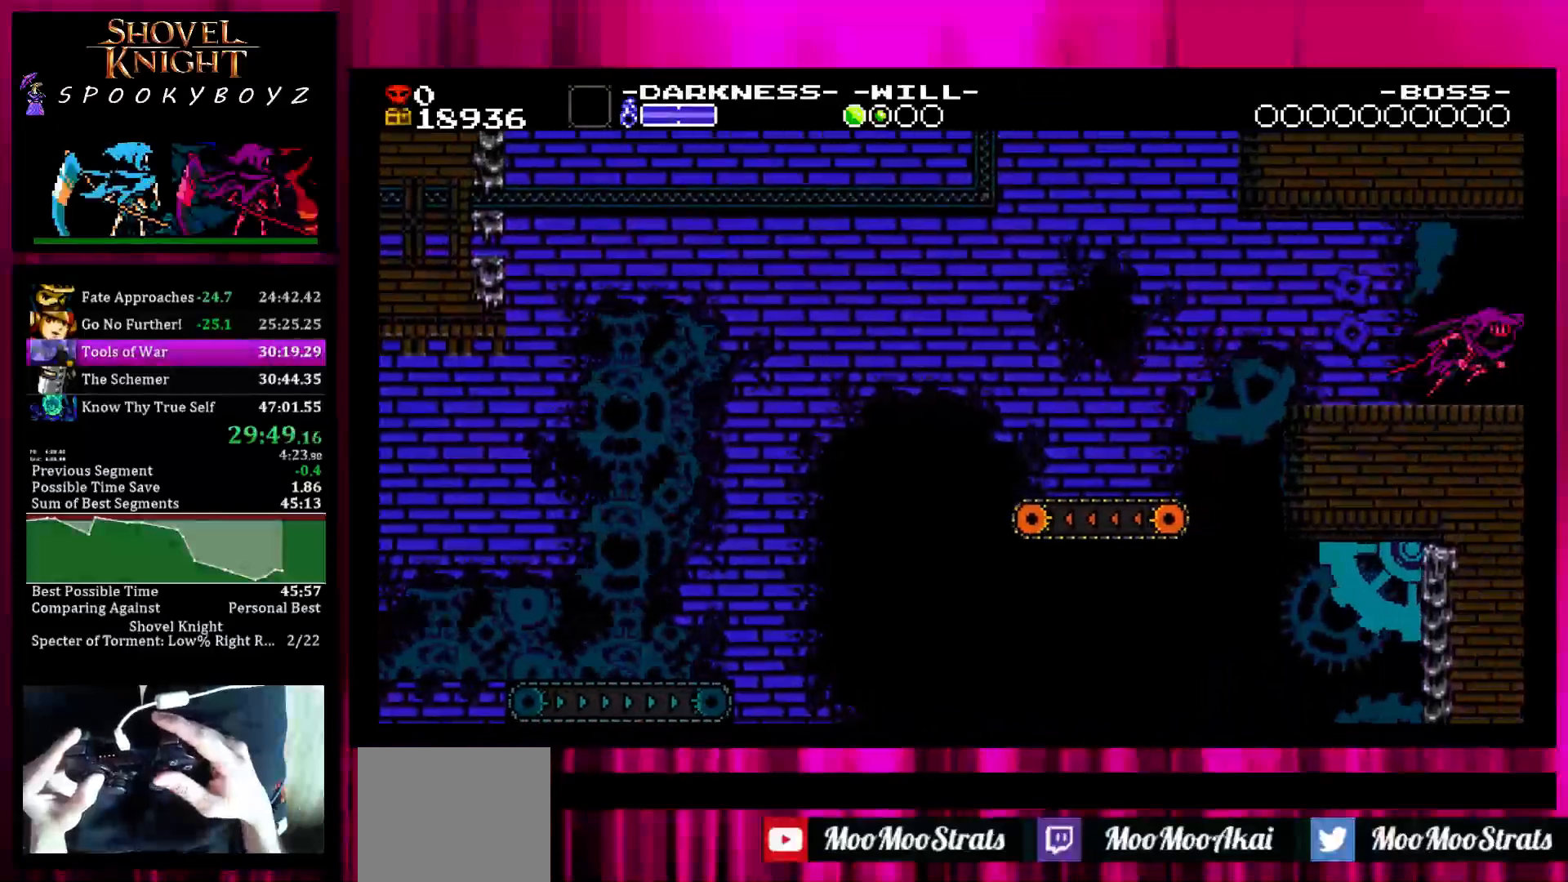
{"buttons": [], "left_stick": "right", "right_stick": "center", "events": []}
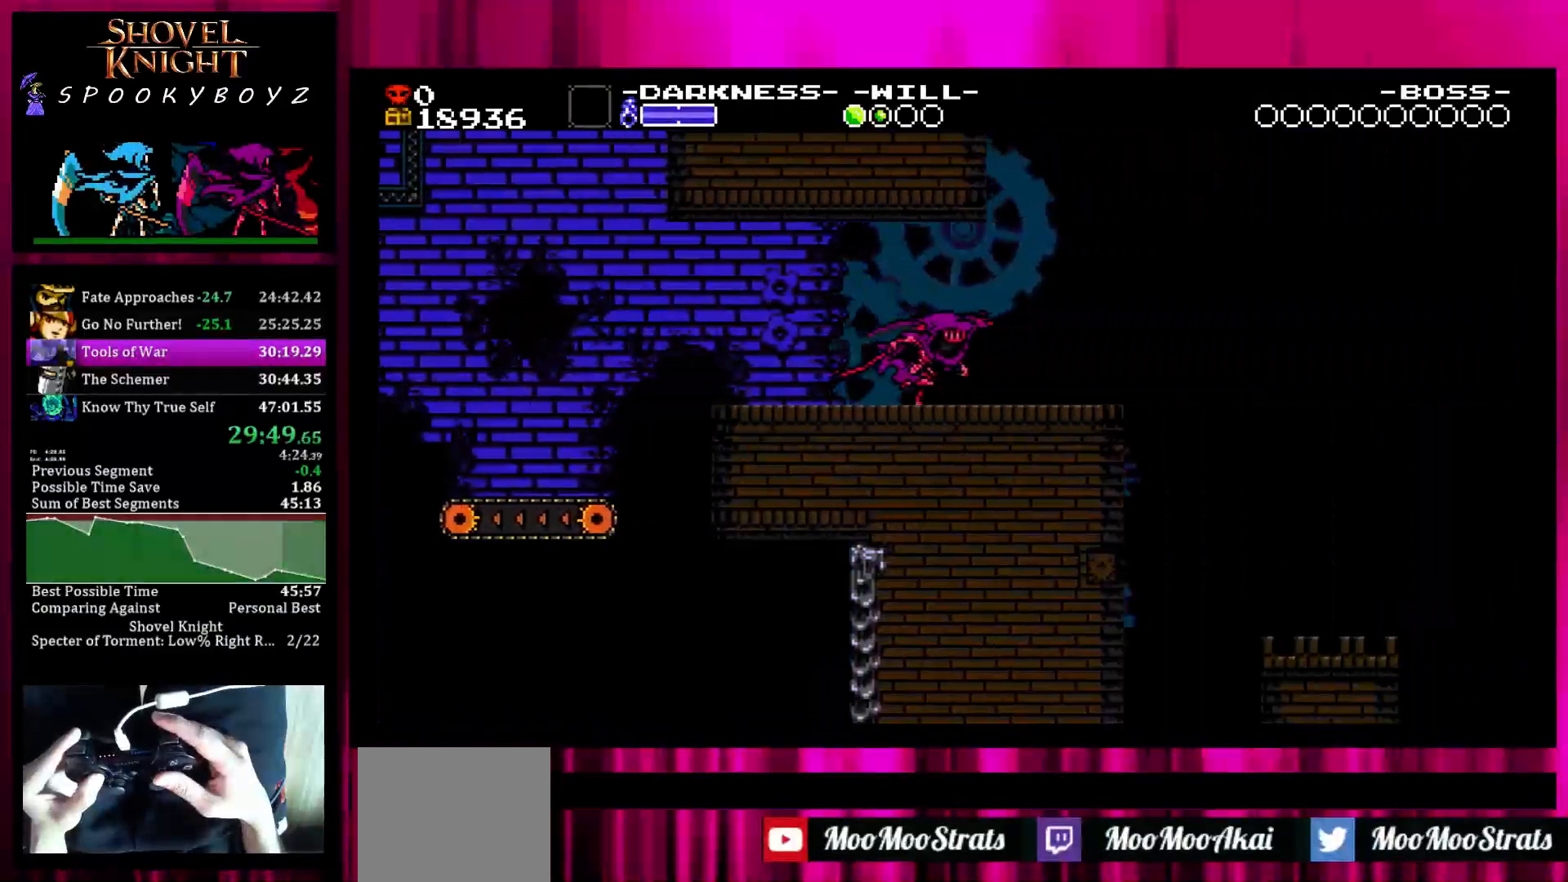
{"buttons": [], "left_stick": "right", "right_stick": "center", "events": []}
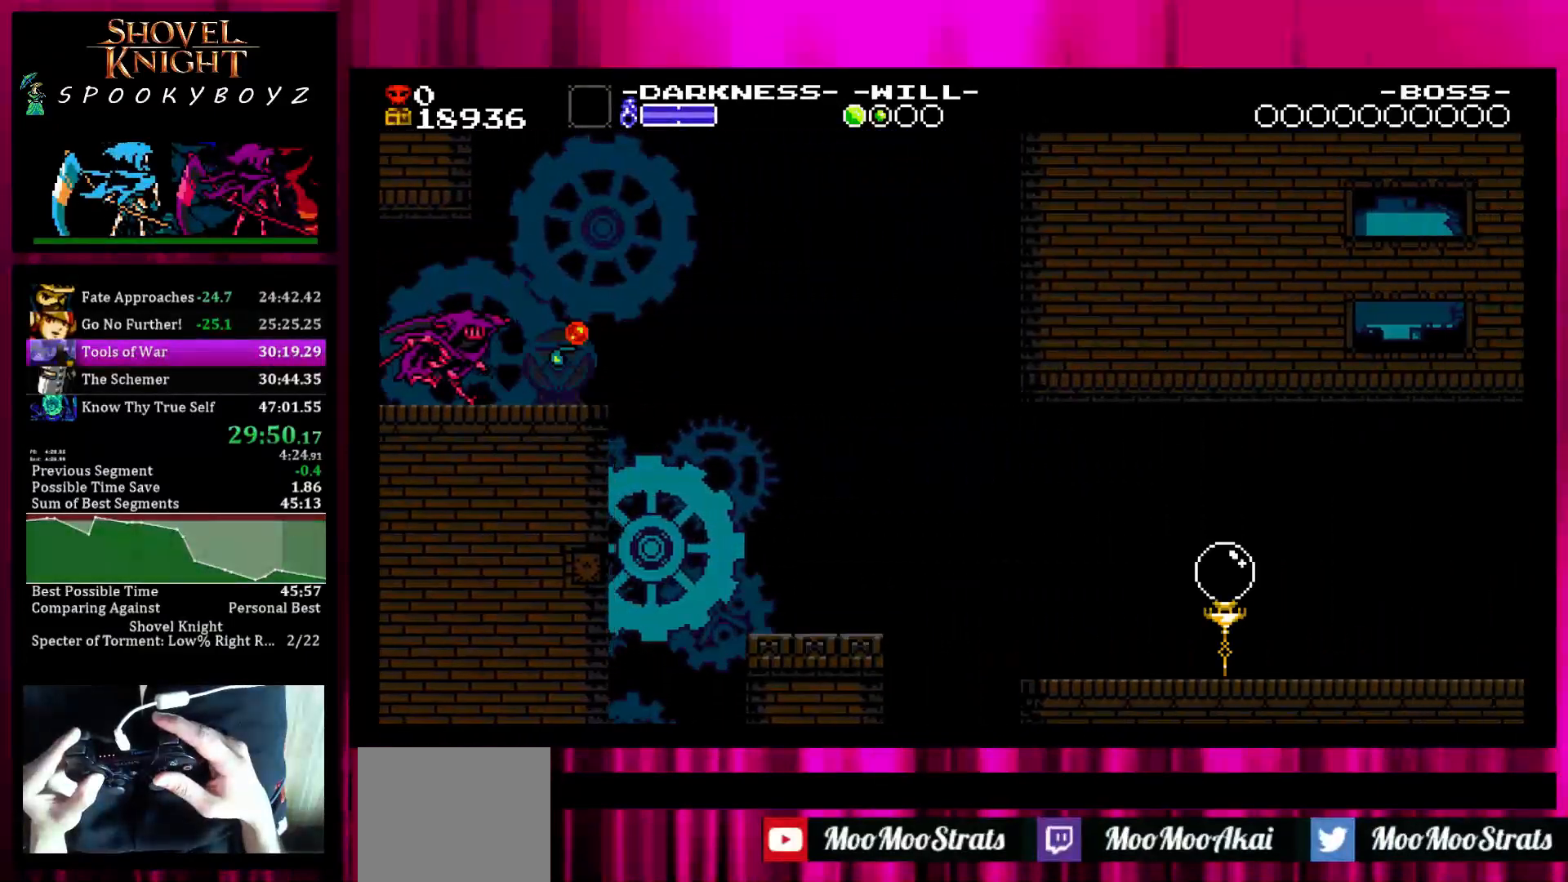
{"buttons": [], "left_stick": "right", "right_stick": "center", "events": []}
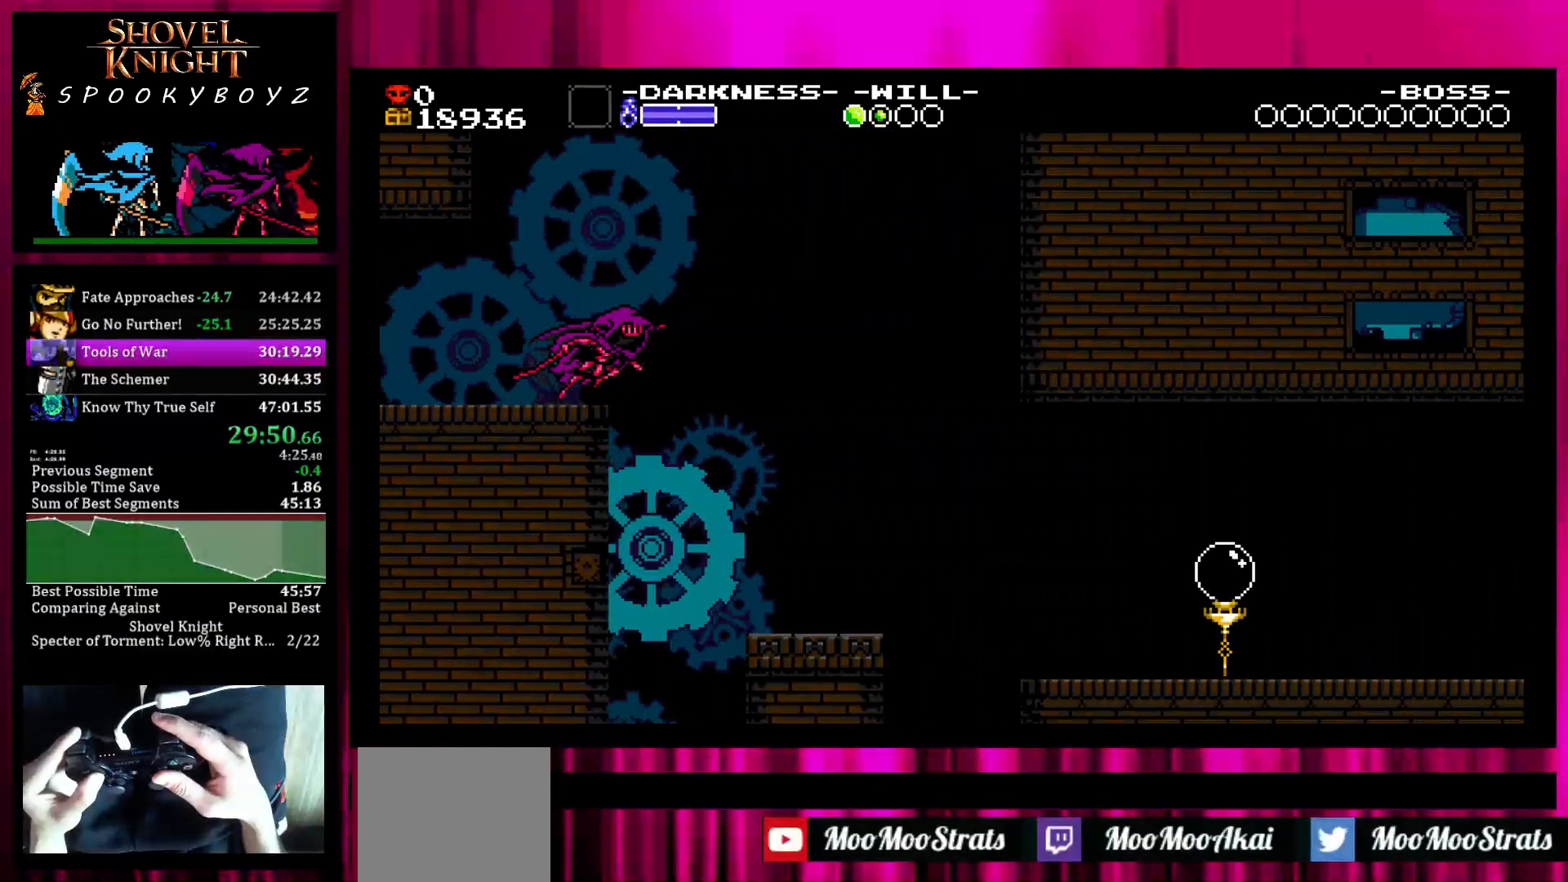
{"buttons": [], "left_stick": "left", "right_stick": "center", "events": [[233, "left_stick", "left"], [317, "TRIANGLE", "down"], [417, "TRIANGLE", "up"]]}
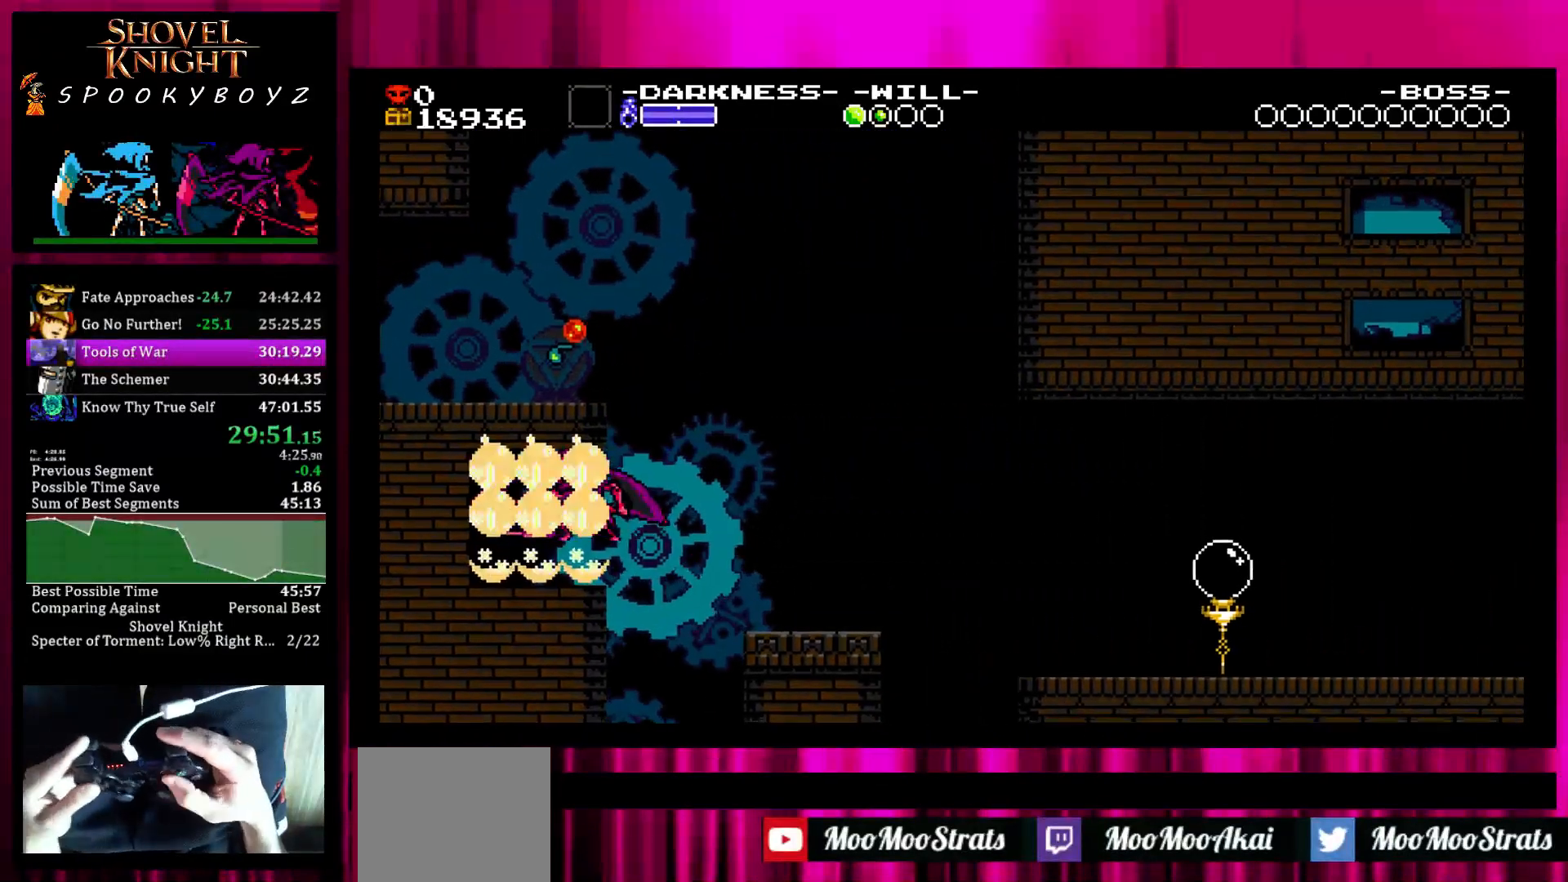
{"buttons": [], "left_stick": "right", "right_stick": "center", "events": [[67, "TRIANGLE", "down"], [300, "TRIANGLE", "up"], [483, "left_stick", "right"]]}
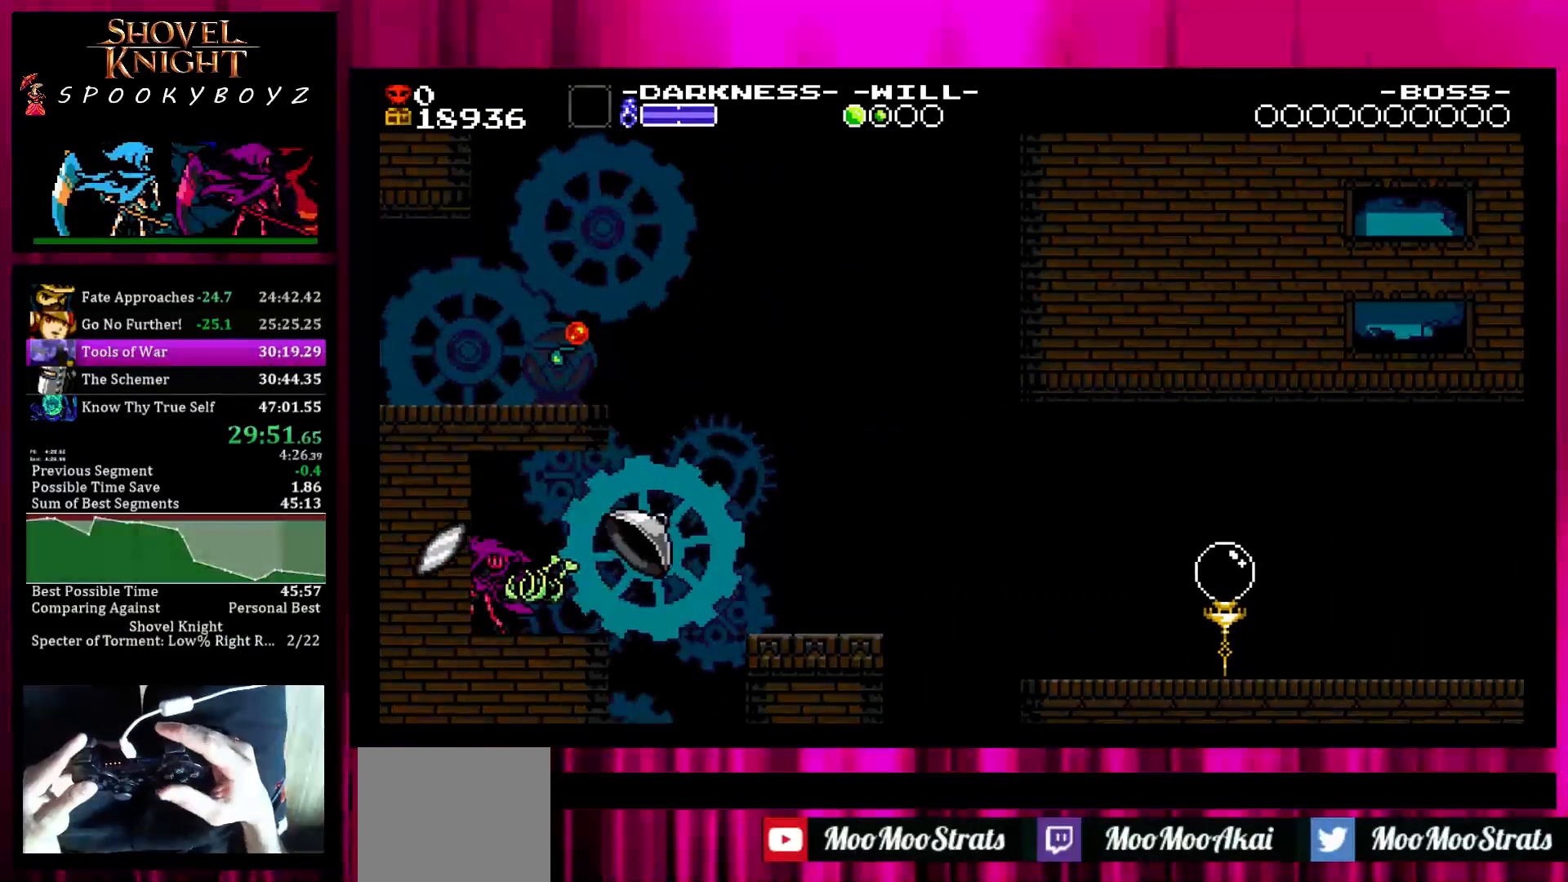
{"buttons": ["SQUARE"], "left_stick": "right", "right_stick": "center", "events": [[483, "SQUARE", "down"]]}
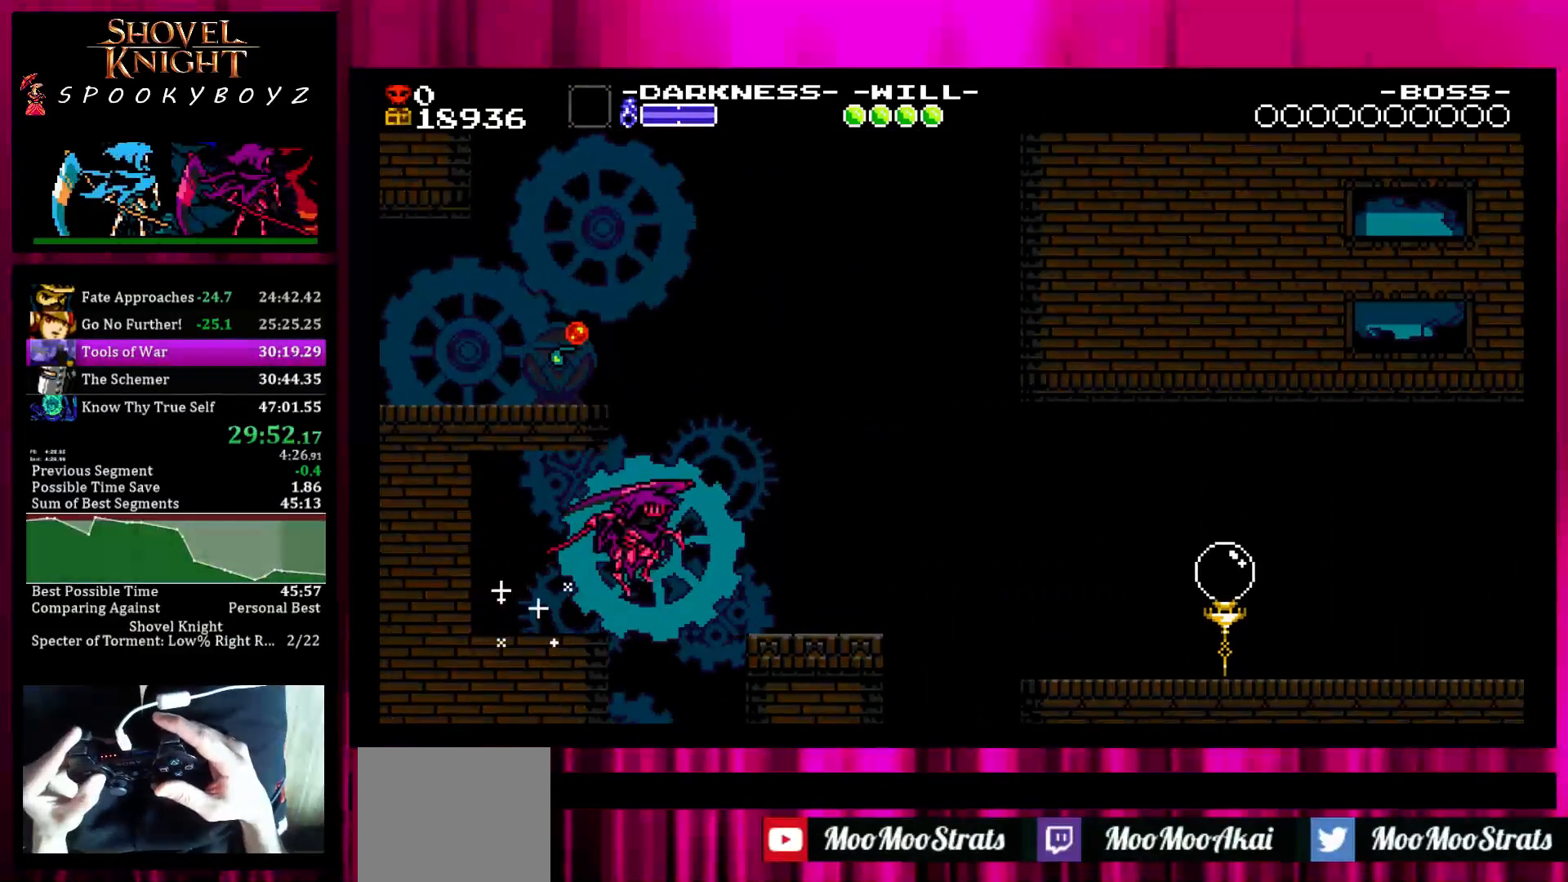
{"buttons": [], "left_stick": "right", "right_stick": "center", "events": [[433, "SQUARE", "up"]]}
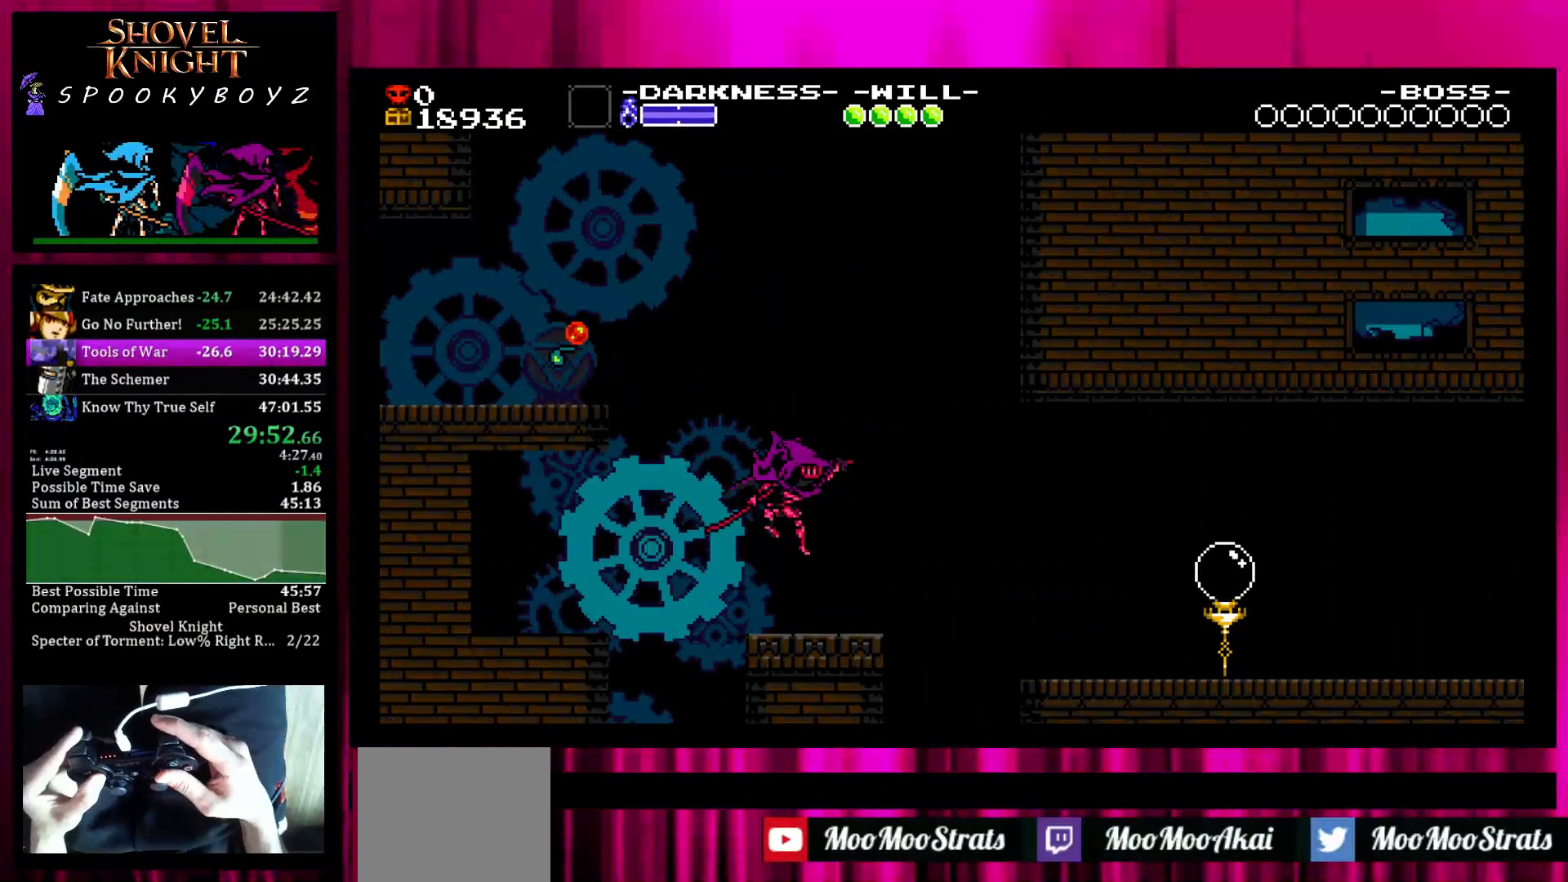
{"buttons": [], "left_stick": "right", "right_stick": "center", "events": [[233, "SQUARE", "down"], [383, "SQUARE", "up"]]}
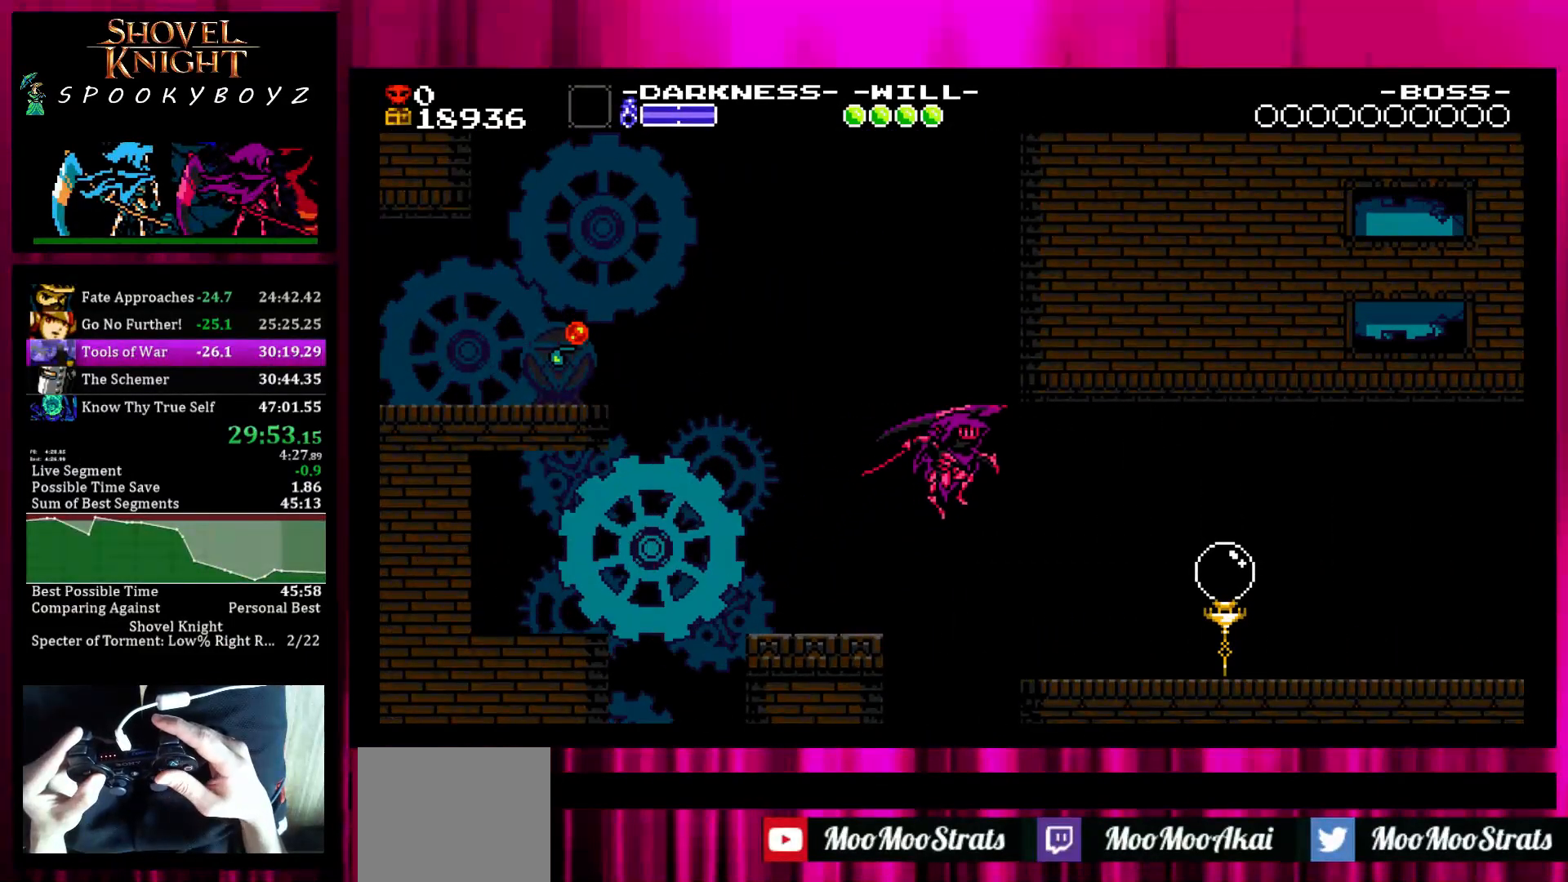
{"buttons": [], "left_stick": "right", "right_stick": "center", "events": []}
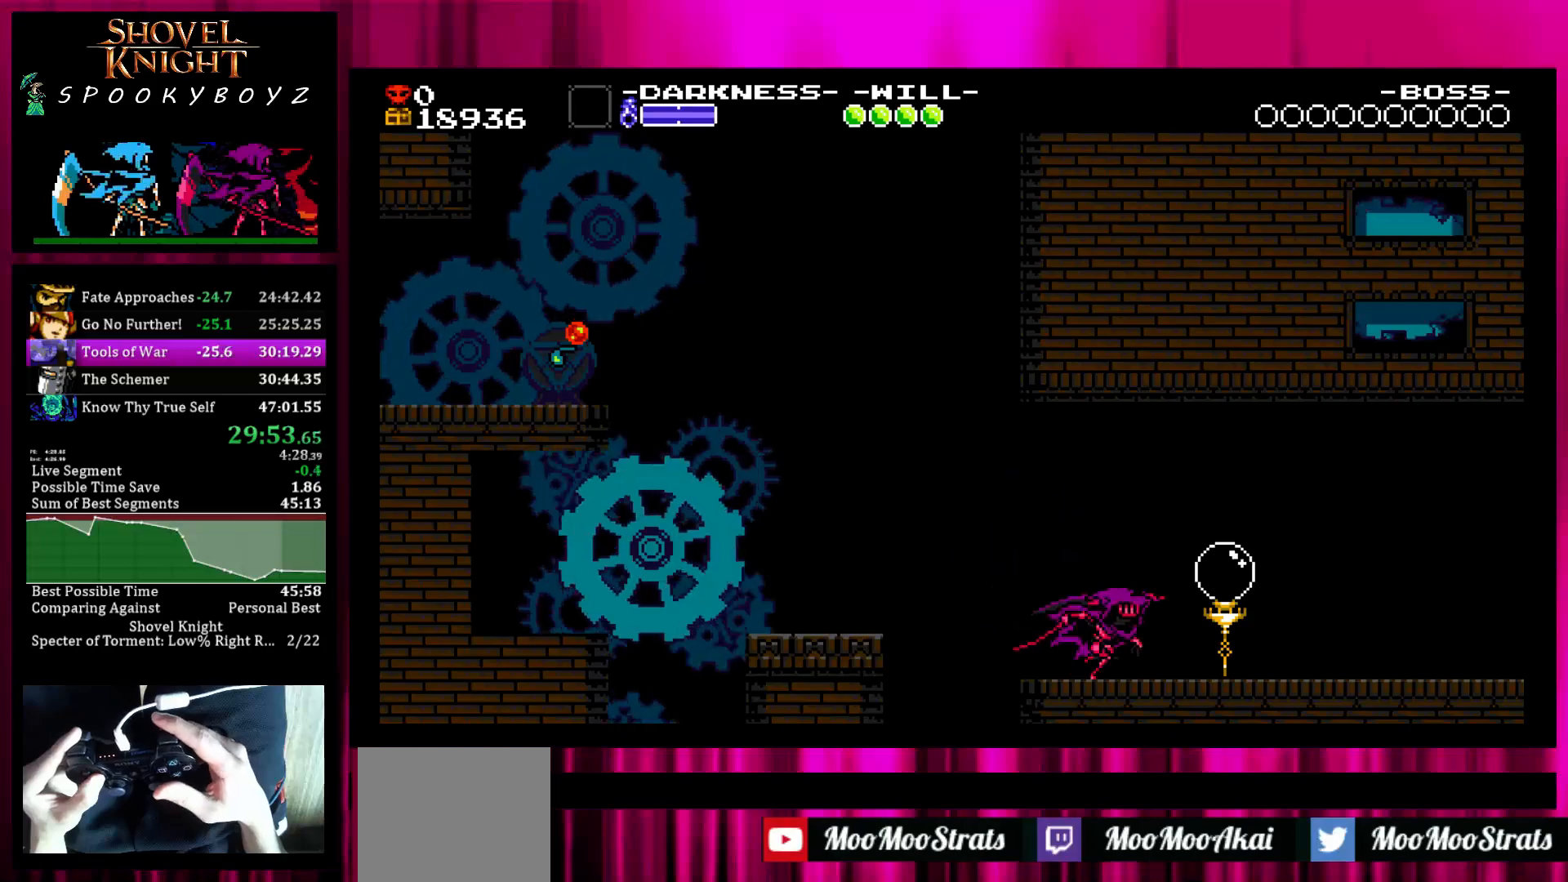
{"buttons": [], "left_stick": "right", "right_stick": "center", "events": []}
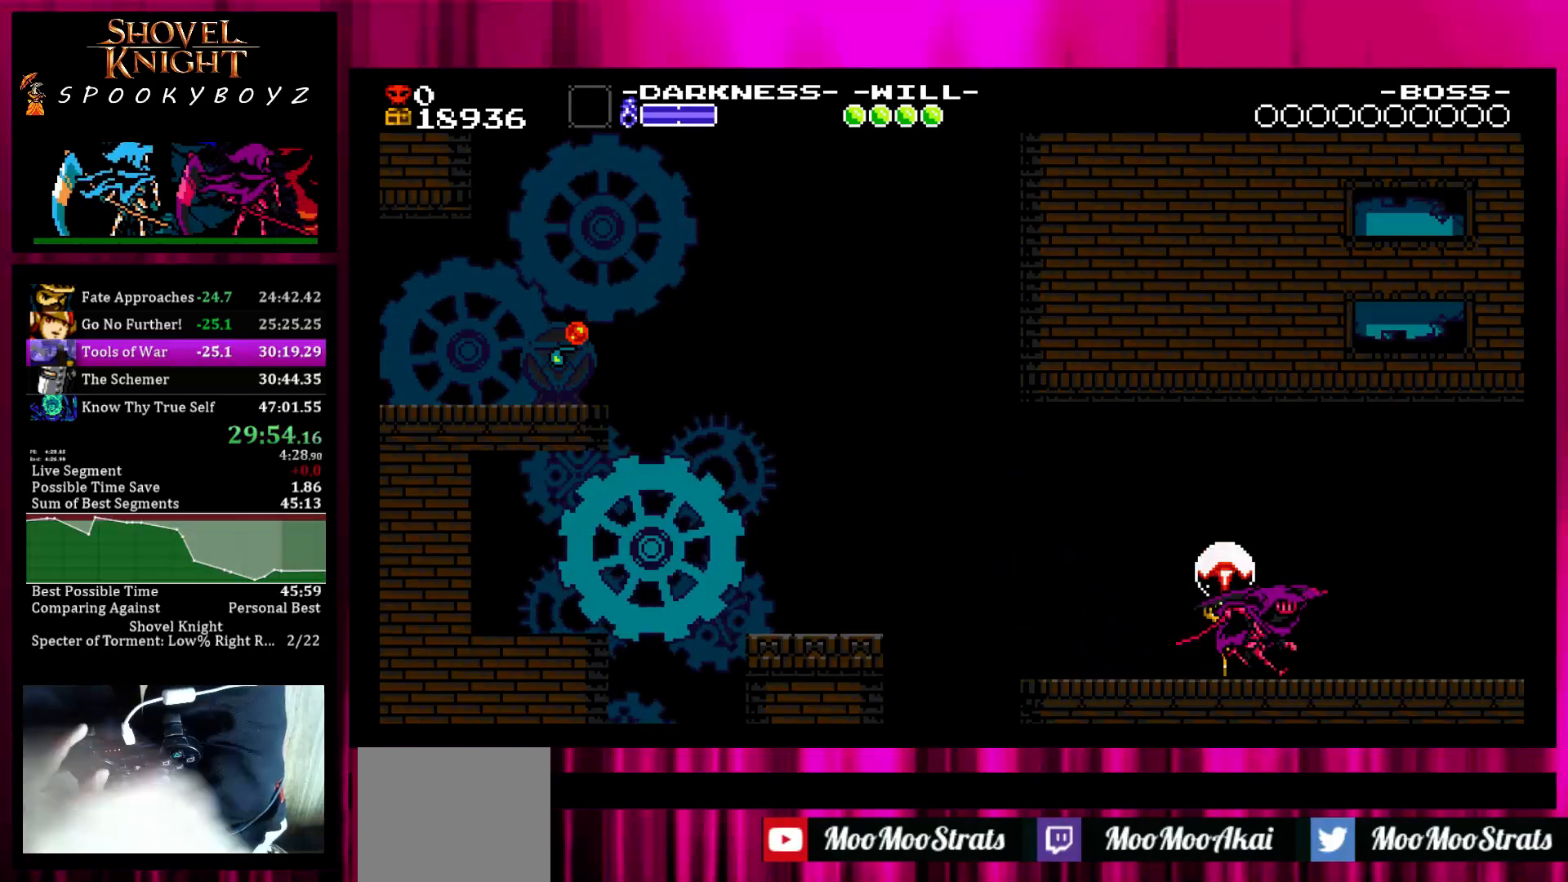
{"buttons": [], "left_stick": "right", "right_stick": "center", "events": []}
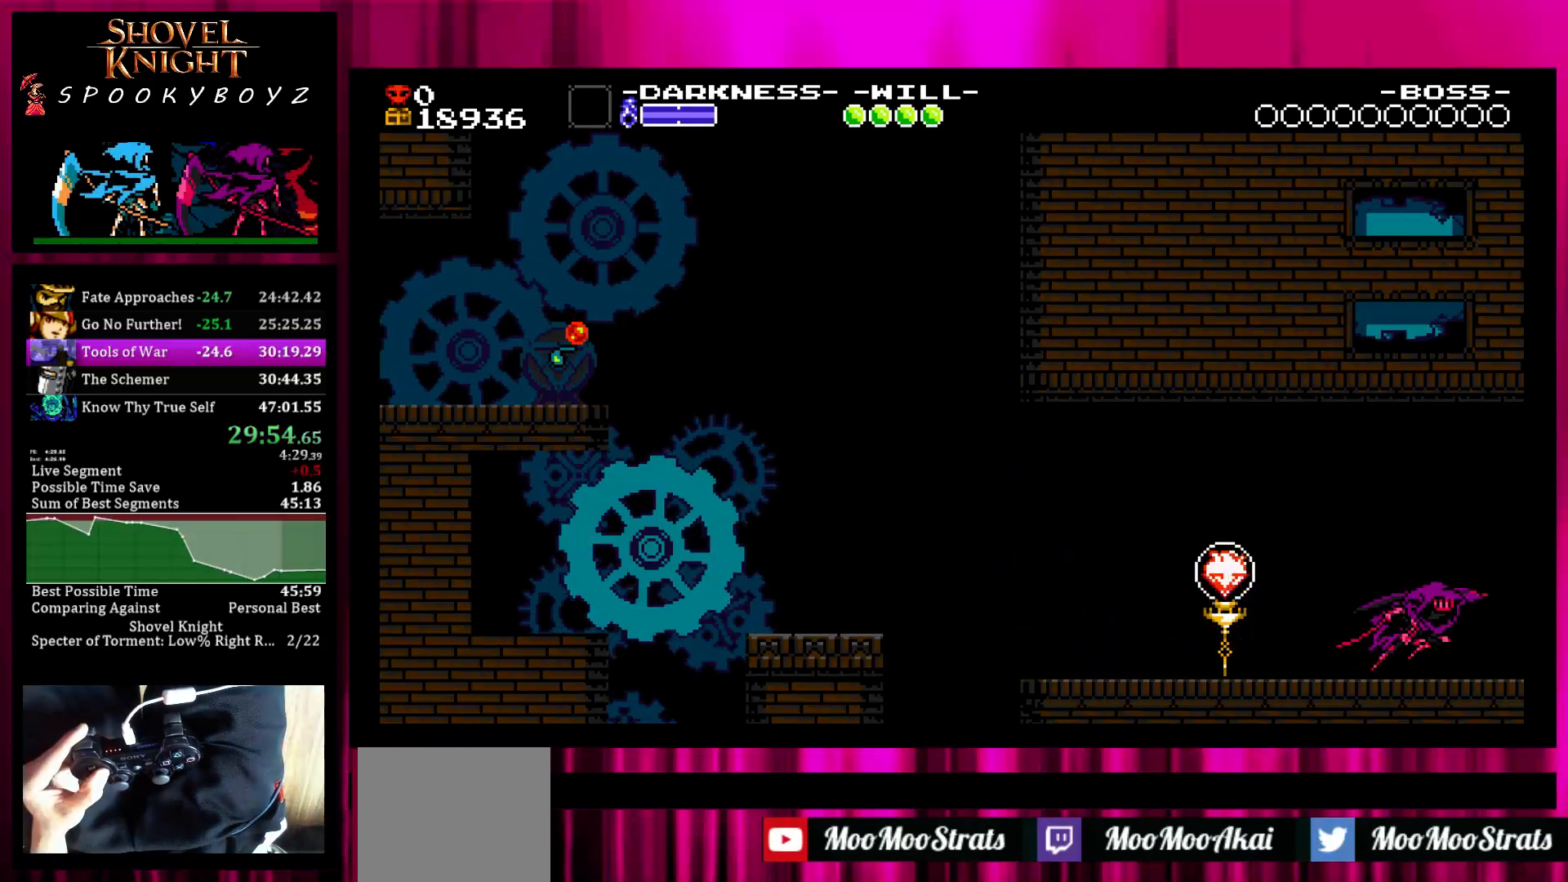
{"buttons": [], "left_stick": "right", "right_stick": "center", "events": []}
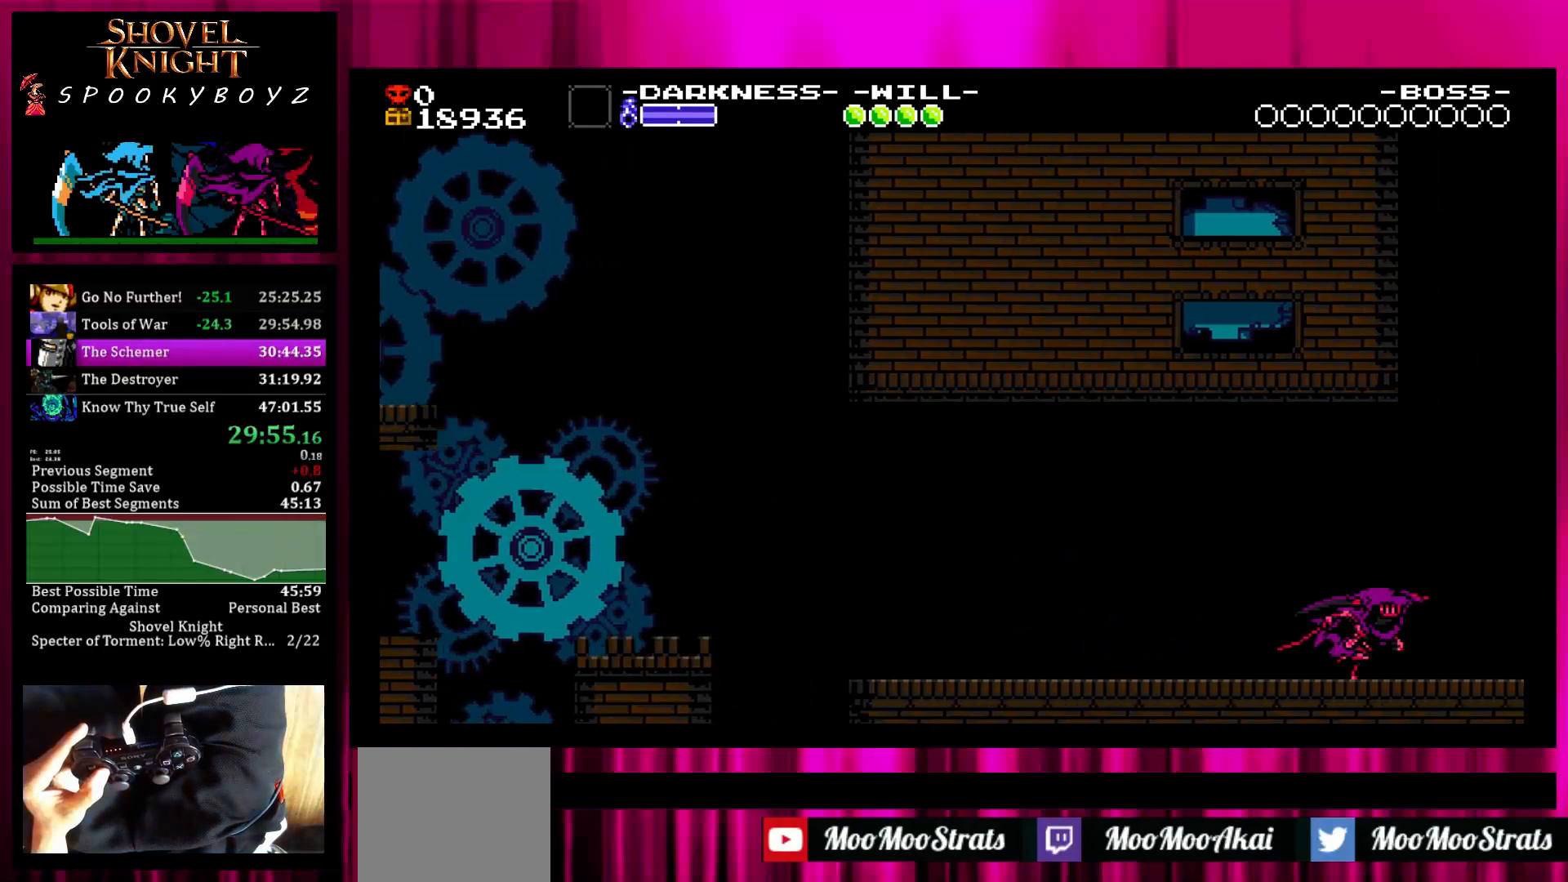
{"buttons": [], "left_stick": "center", "right_stick": "center", "events": [[400, "left_stick", "center"]]}
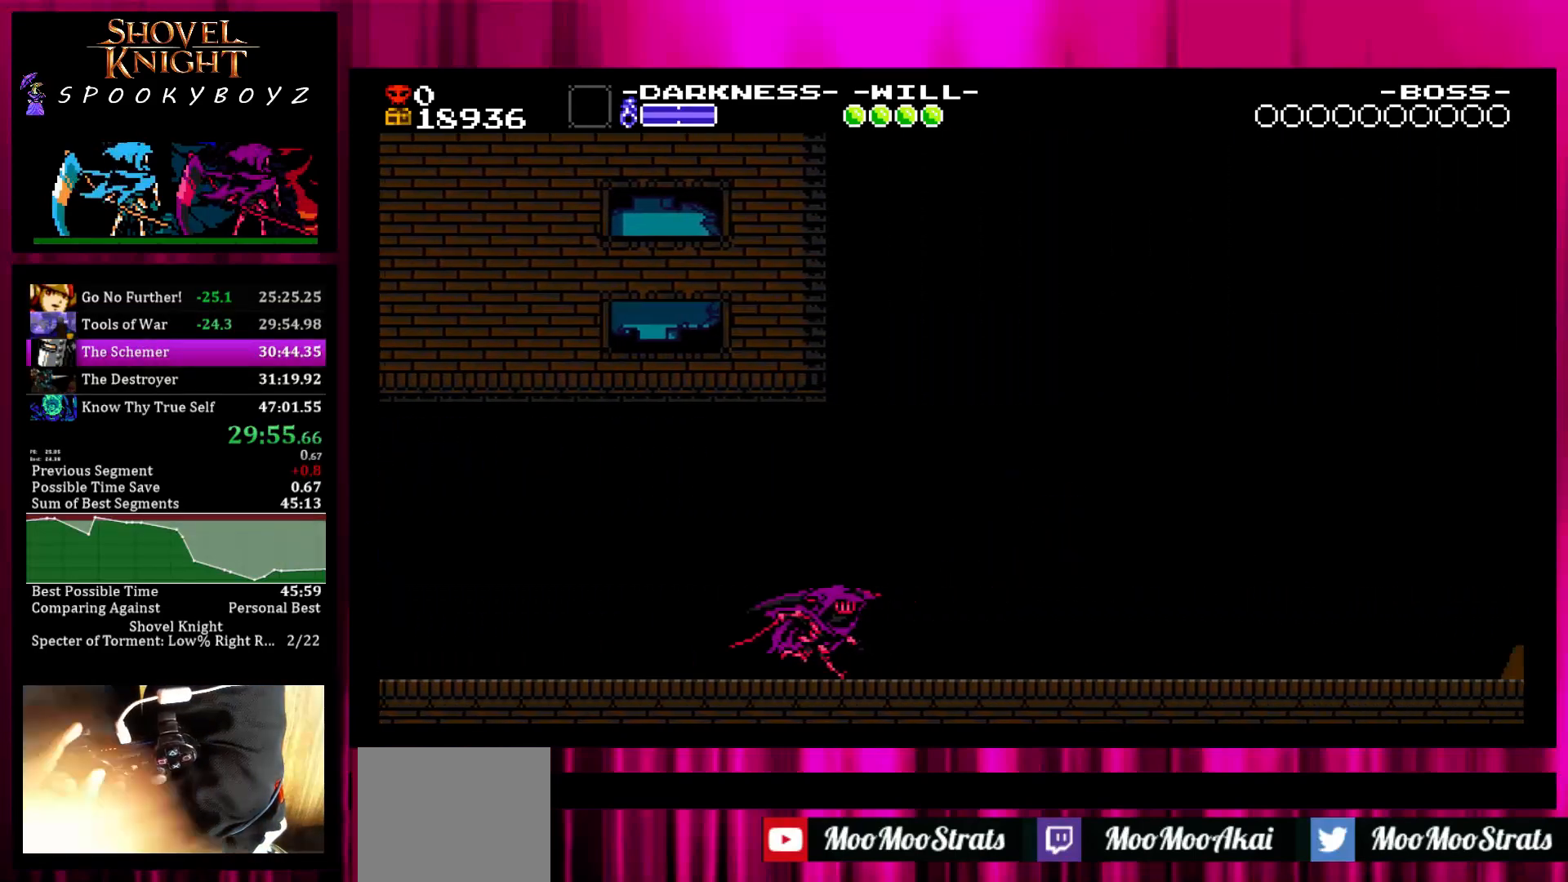
{"buttons": [], "left_stick": "center", "right_stick": "center", "events": []}
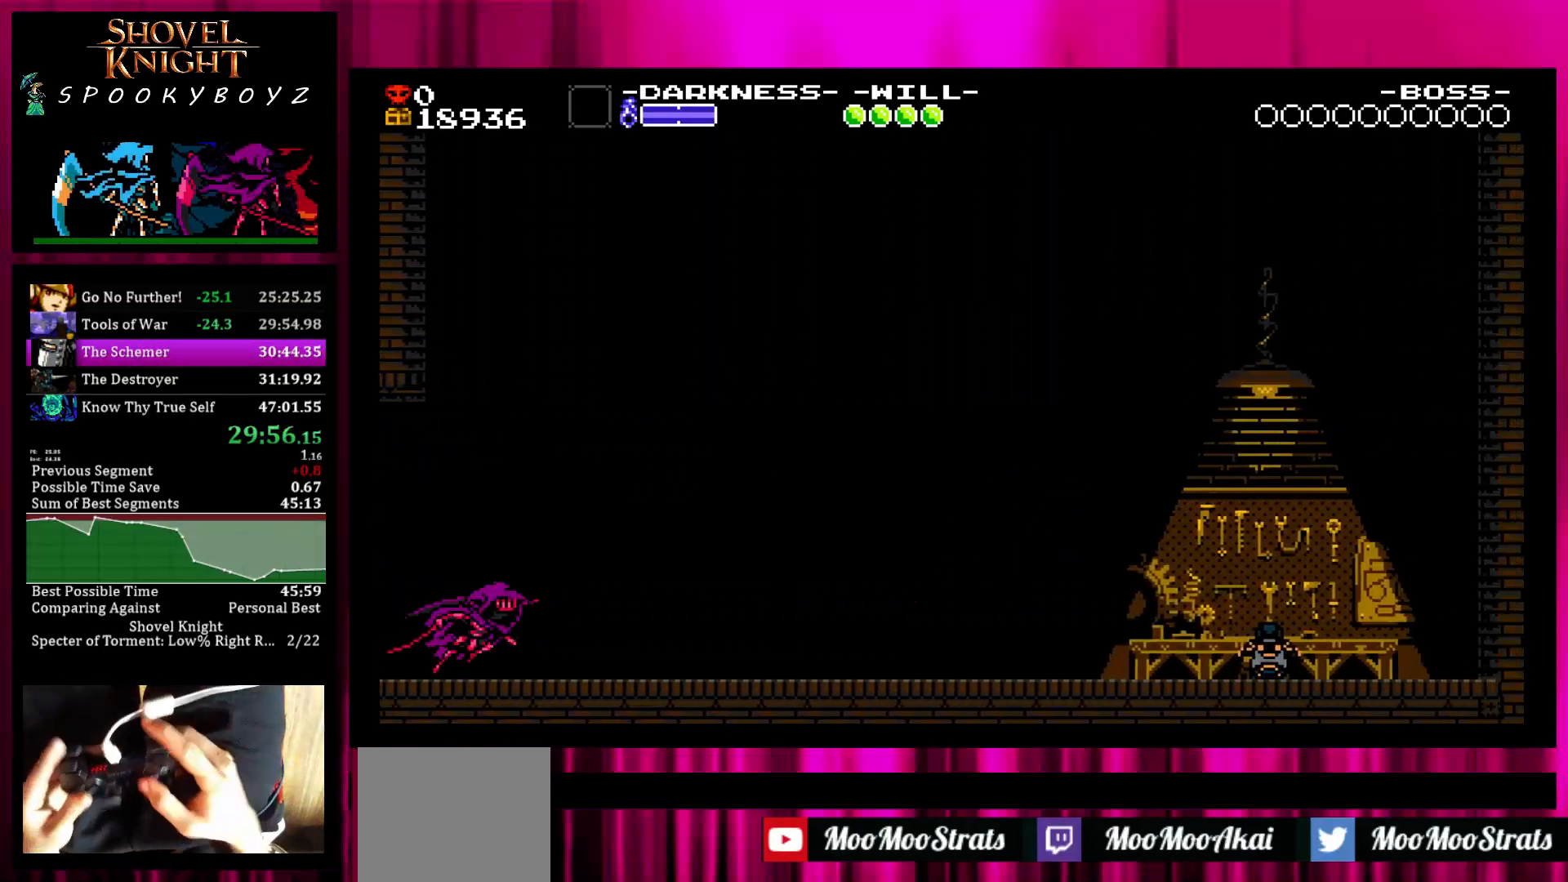
{"buttons": ["START"], "left_stick": "center", "right_stick": "center", "events": [[100, "L1", "down"], [100, "START", "down"], [150, "START", "up"], [200, "L1", "up"], [250, "L1", "down"], [250, "START", "down"], [300, "START", "up"], [350, "L1", "up"], [400, "L1", "down"], [400, "START", "down"], [450, "START", "up"], [500, "L1", "up"], [500, "START", "down"]]}
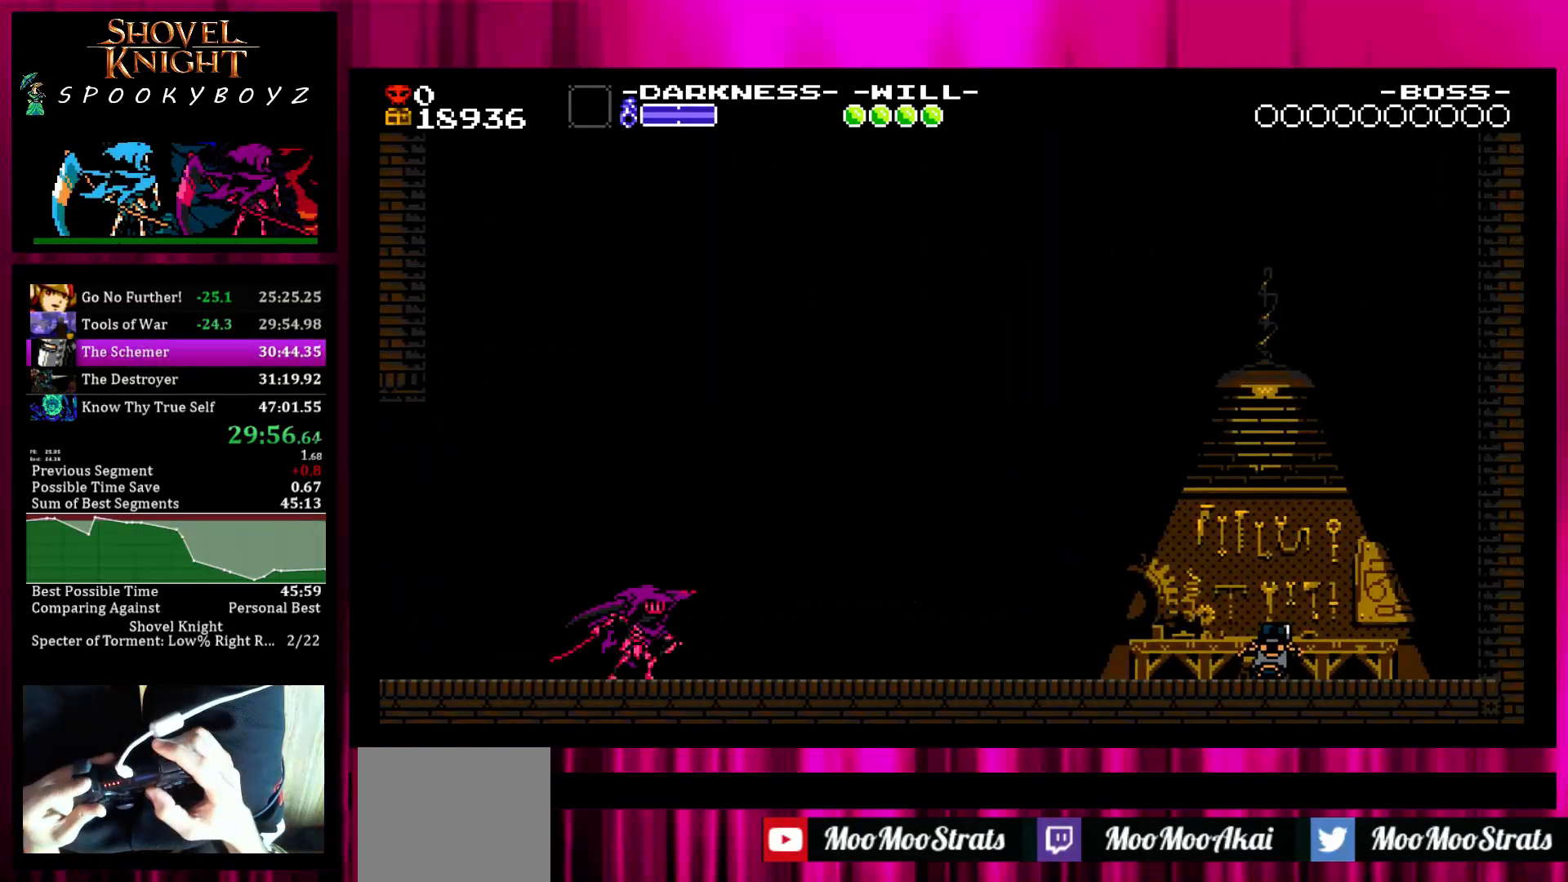
{"buttons": [], "left_stick": "center", "right_stick": "center", "events": [[50, "L1", "down"], [50, "START", "up"], [150, "L1", "up"], [150, "START", "down"], [200, "L1", "down"], [200, "START", "up"], [317, "L1", "up"], [317, "START", "down"], [367, "L1", "down"], [367, "START", "up"], [417, "L1", "up"], [417, "START", "down"], [467, "START", "up"]]}
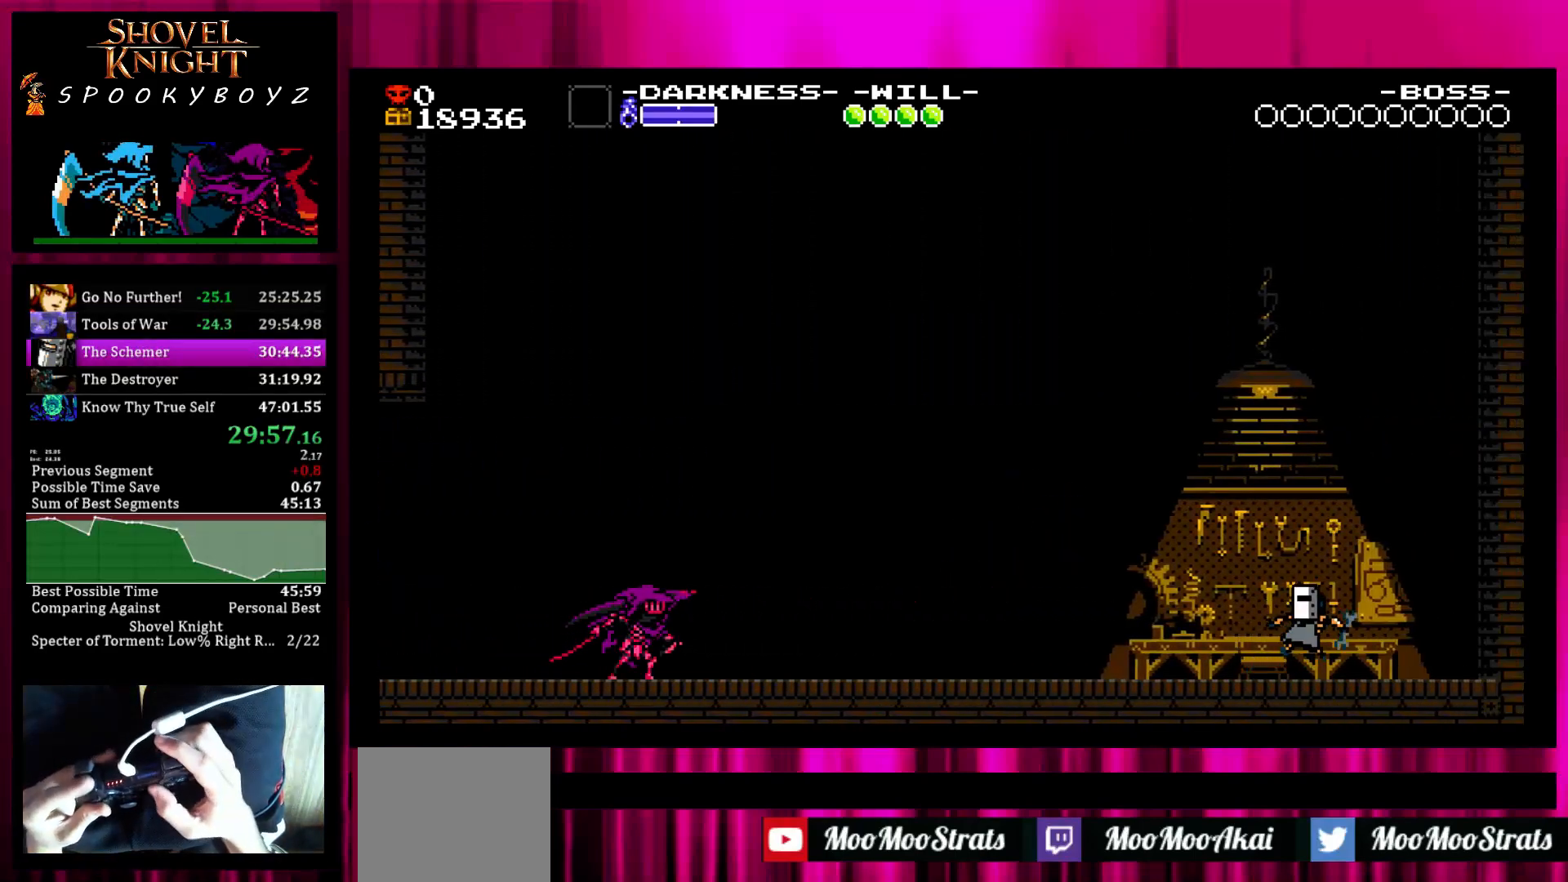
{"buttons": ["L1", "START"], "left_stick": "center", "right_stick": "center", "events": [[17, "L1", "down"], [67, "L1", "up"], [67, "START", "down"], [117, "L1", "down"], [117, "START", "up"], [167, "START", "down"], [217, "L1", "up"], [317, "L1", "down"], [367, "L1", "up"], [367, "START", "up"], [467, "L1", "down"], [467, "START", "down"]]}
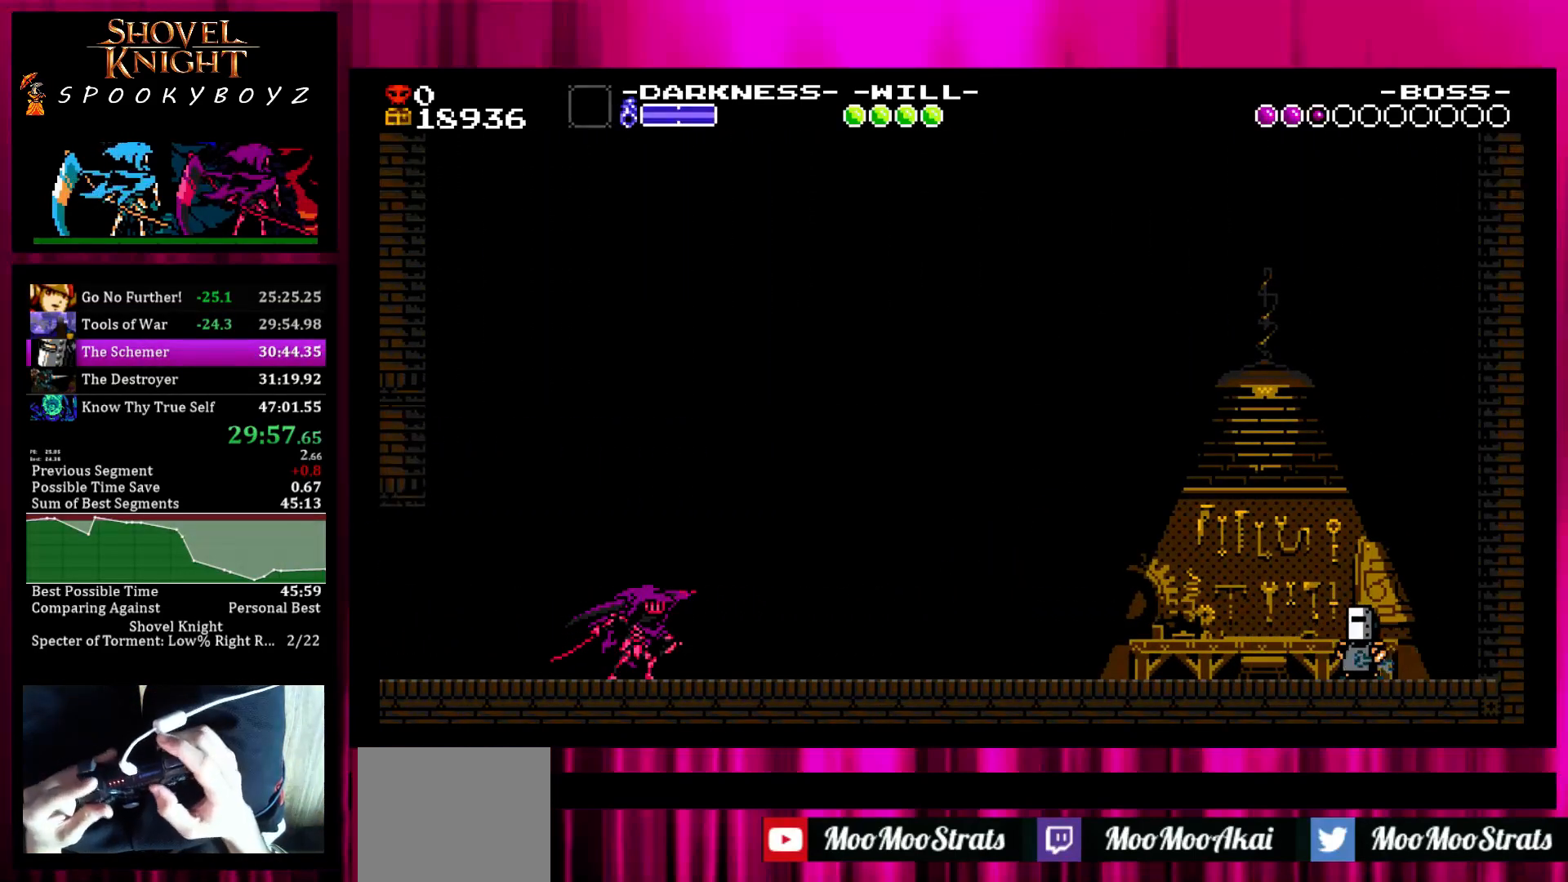
{"buttons": [], "left_stick": "right", "right_stick": "center", "events": [[67, "L1", "up"], [233, "START", "up"], [250, "SQUARE", "down"], [250, "left_stick", "right"], [283, "SQUARE", "up"], [383, "SQUARE", "down"], [433, "SQUARE", "up"]]}
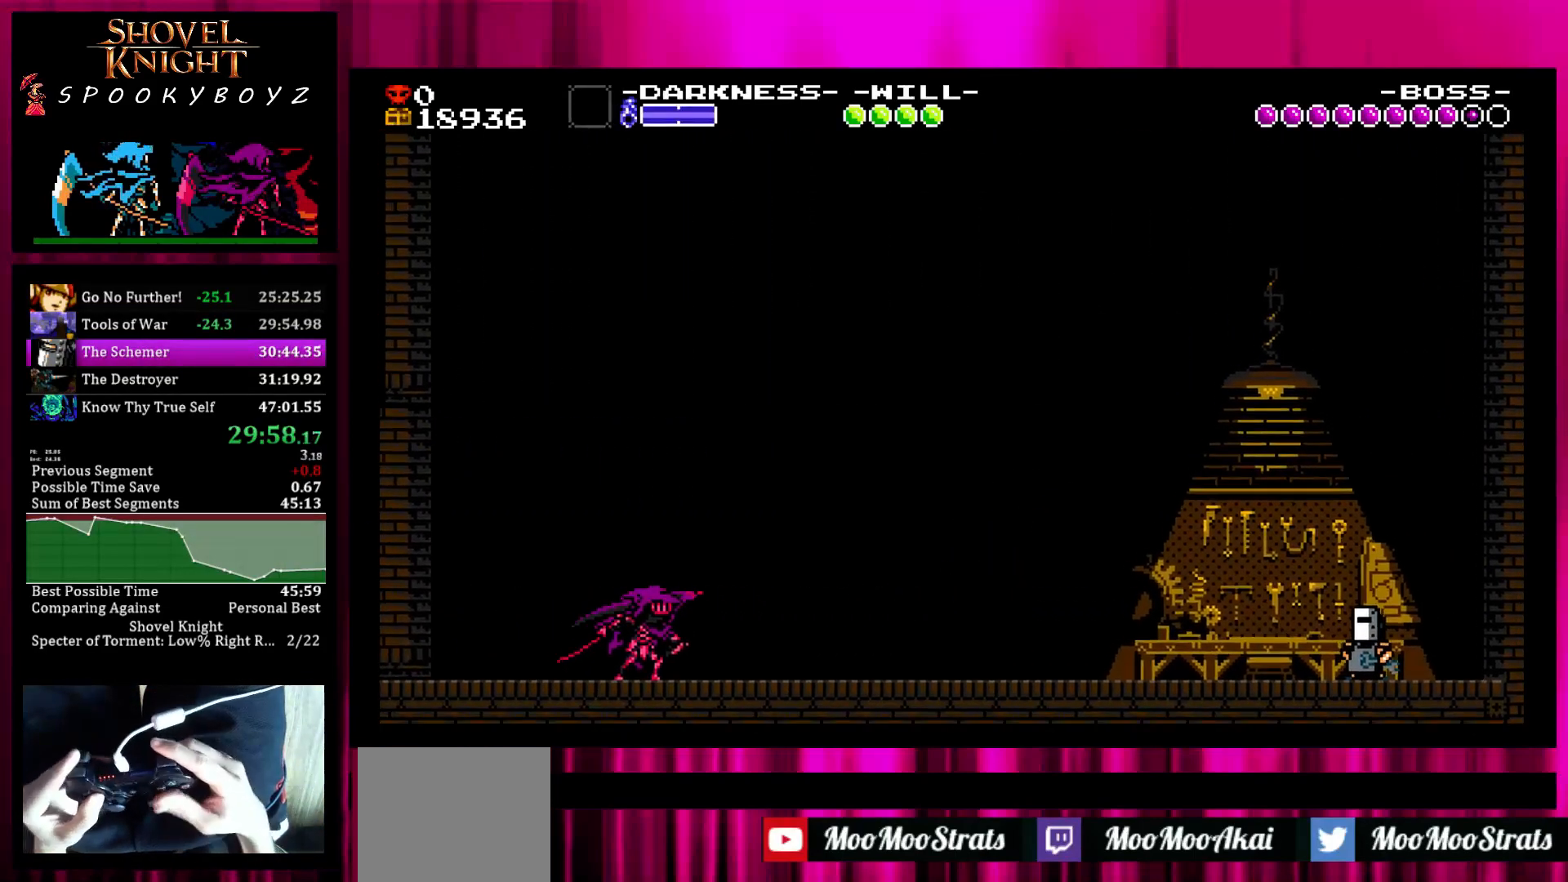
{"buttons": [], "left_stick": "right", "right_stick": "center", "events": [[17, "SQUARE", "down"], [67, "SQUARE", "up"], [117, "SQUARE", "down"], [217, "SQUARE", "up"], [267, "SQUARE", "down"], [367, "SQUARE", "up"], [417, "SQUARE", "down"], [467, "SQUARE", "up"]]}
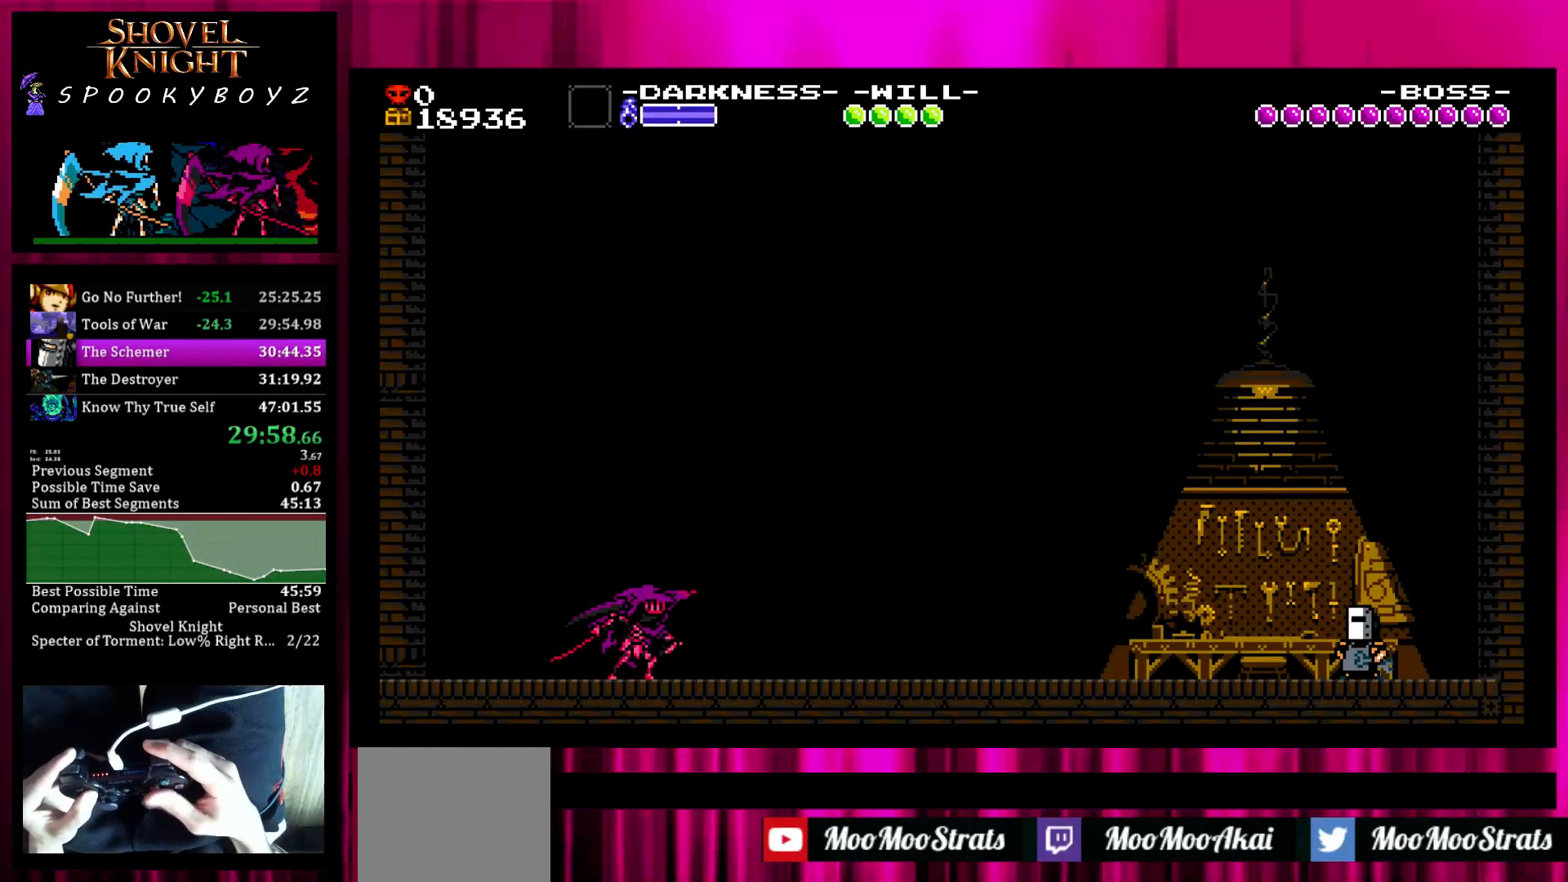
{"buttons": ["SQUARE"], "left_stick": "right", "right_stick": "center", "events": [[67, "SQUARE", "down"], [117, "SQUARE", "up"], [217, "SQUARE", "down"], [267, "SQUARE", "up"], [317, "SQUARE", "down"], [417, "SQUARE", "up"], [467, "SQUARE", "down"]]}